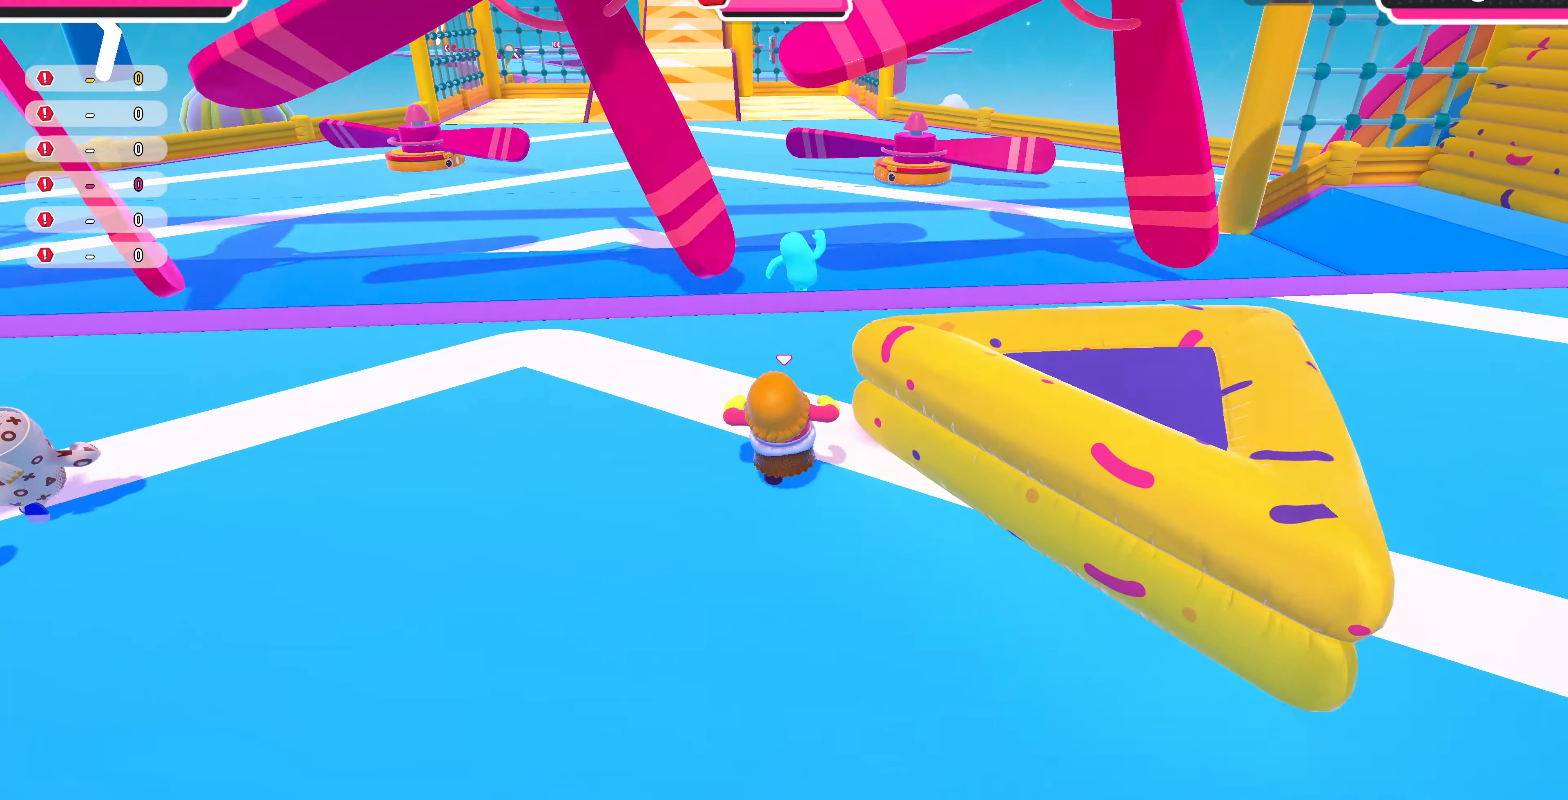
Gameplay with a controller (PlayStation layout); each line is a JSON object with the inputs held at the frame after it. "events" lists button and stick changes between this image and that frame as [ms after this image, input, new state], when the widget could be followed in between.
{"buttons": [], "left_stick": "up", "right_stick": "center", "events": []}
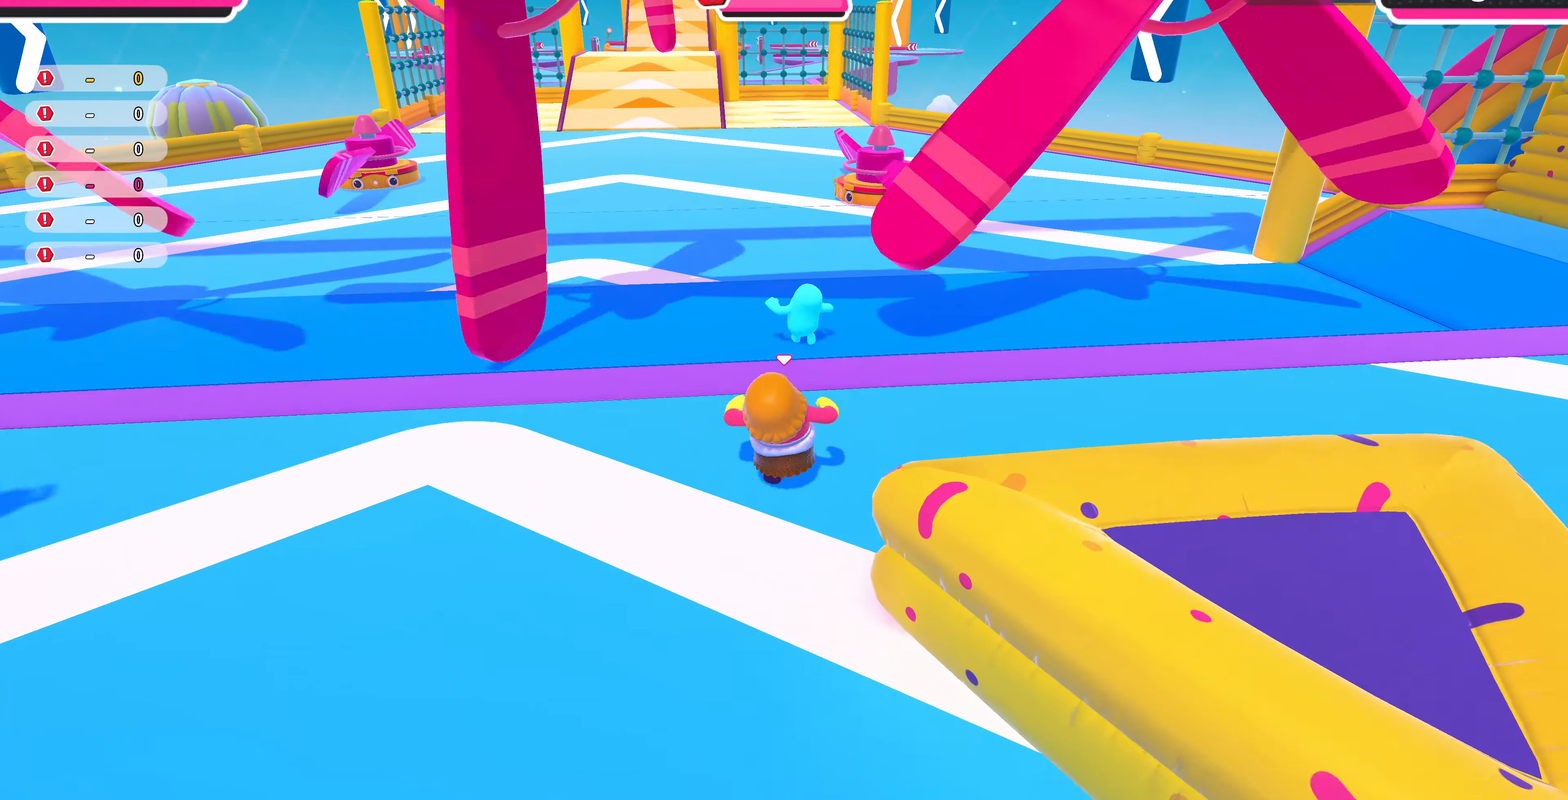
{"buttons": [], "left_stick": "up", "right_stick": "center", "events": []}
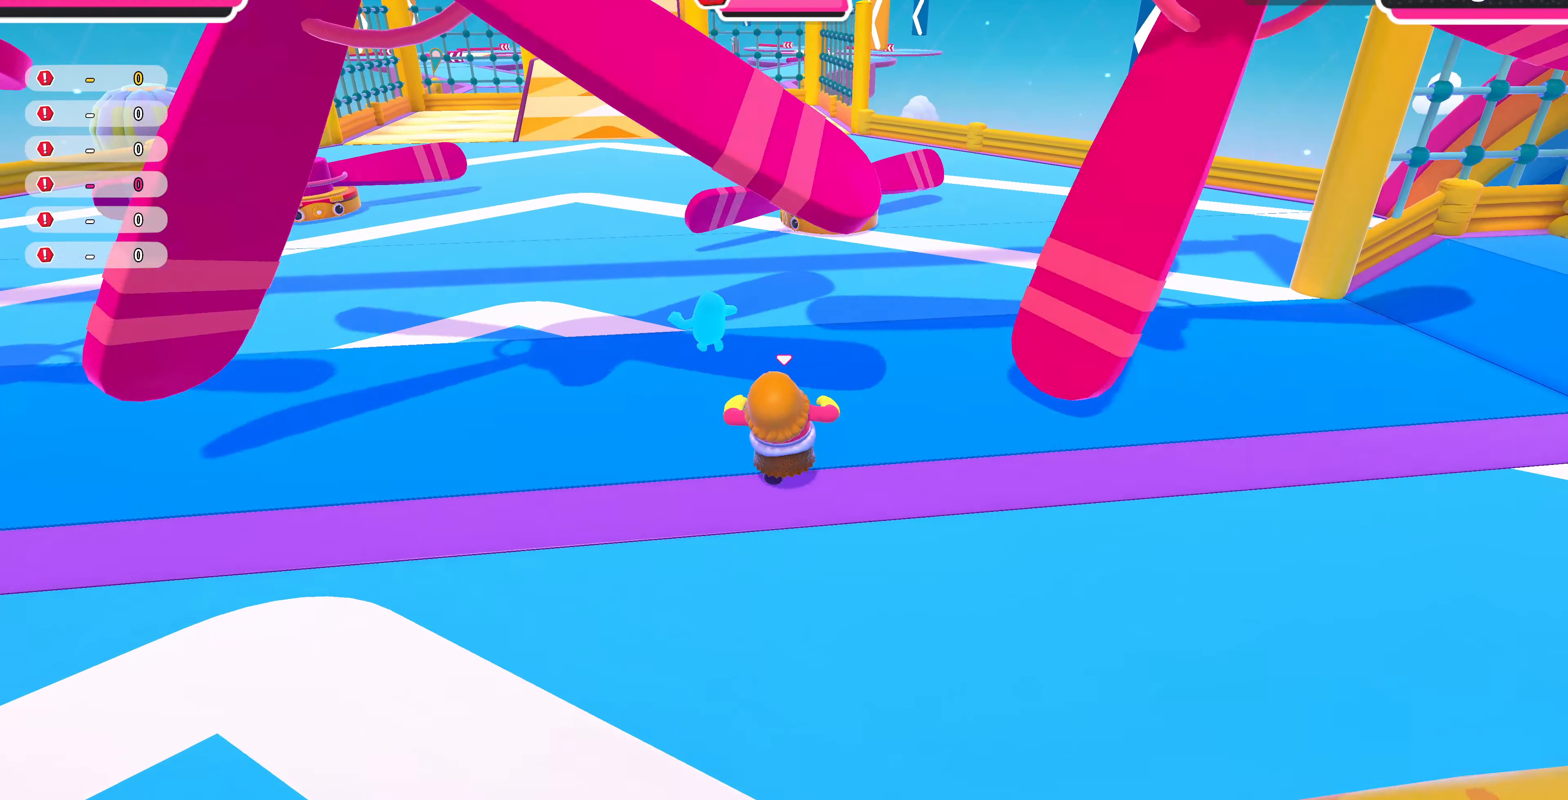
{"buttons": [], "left_stick": "up", "right_stick": "center", "events": []}
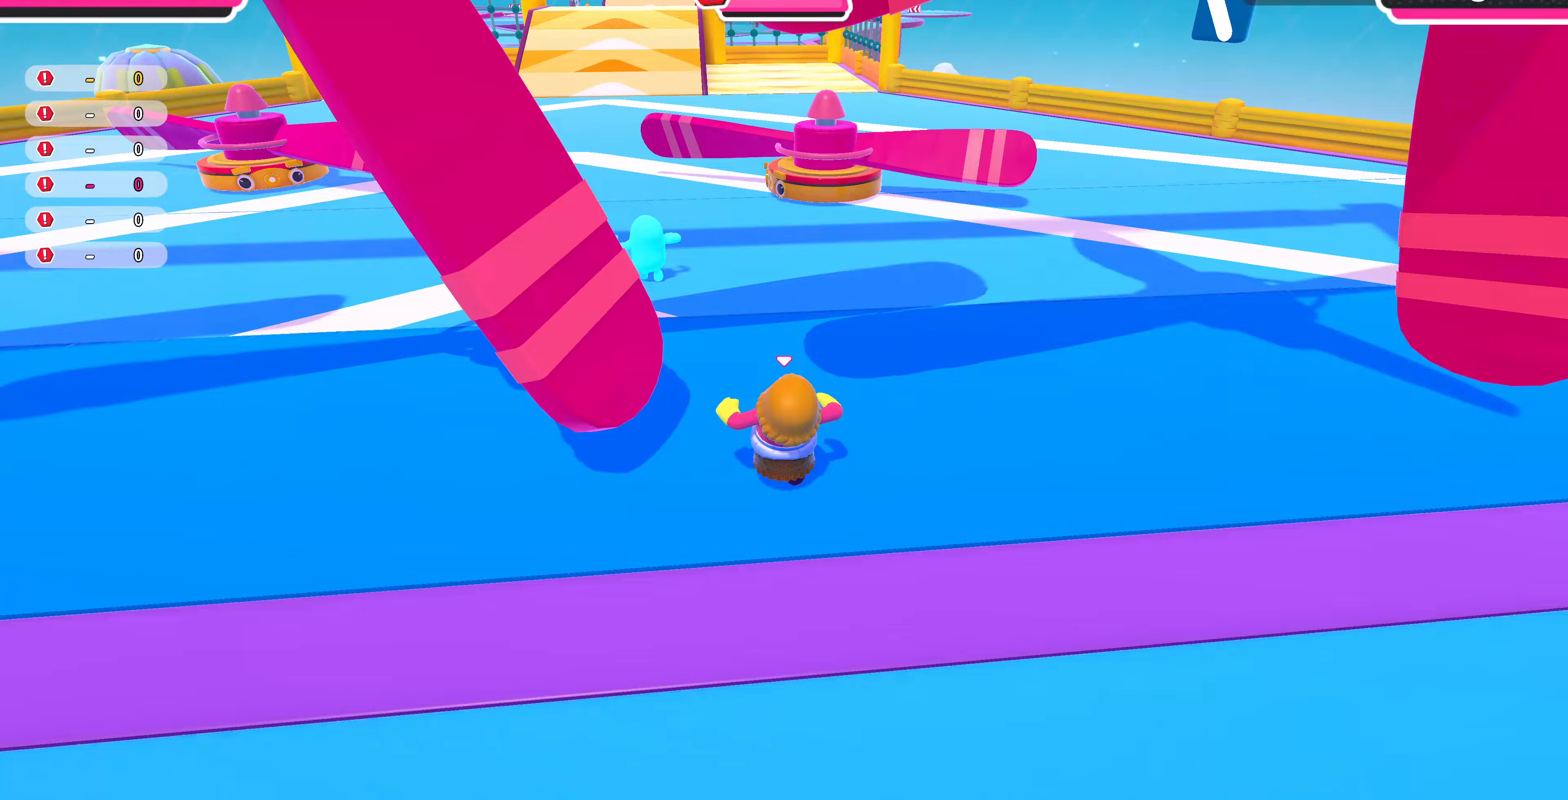
{"buttons": [], "left_stick": "up", "right_stick": "center", "events": [[67, "right_stick", "down-left"], [167, "right_stick", "center"]]}
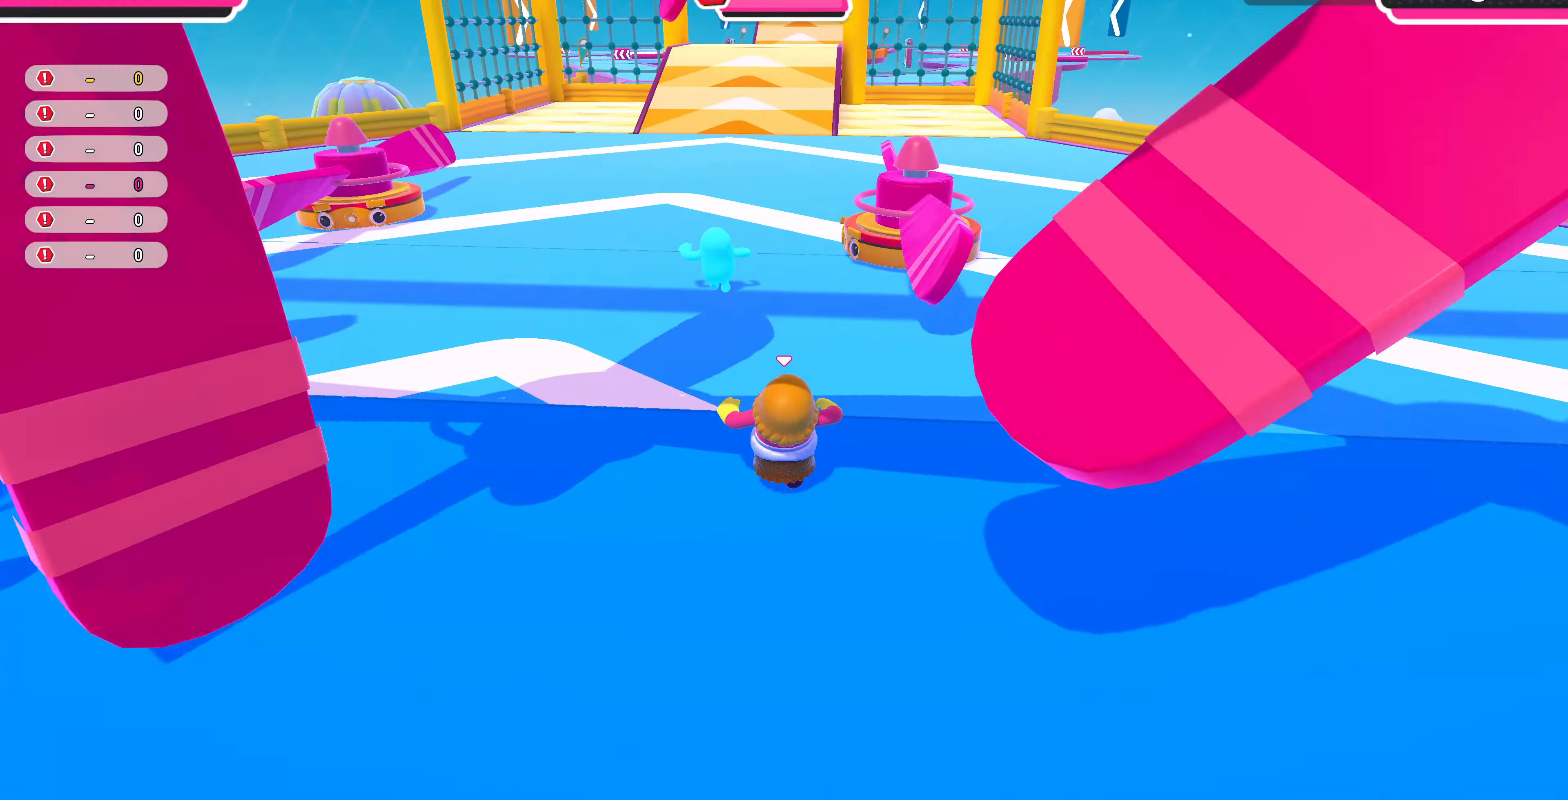
{"buttons": [], "left_stick": "up", "right_stick": "center", "events": []}
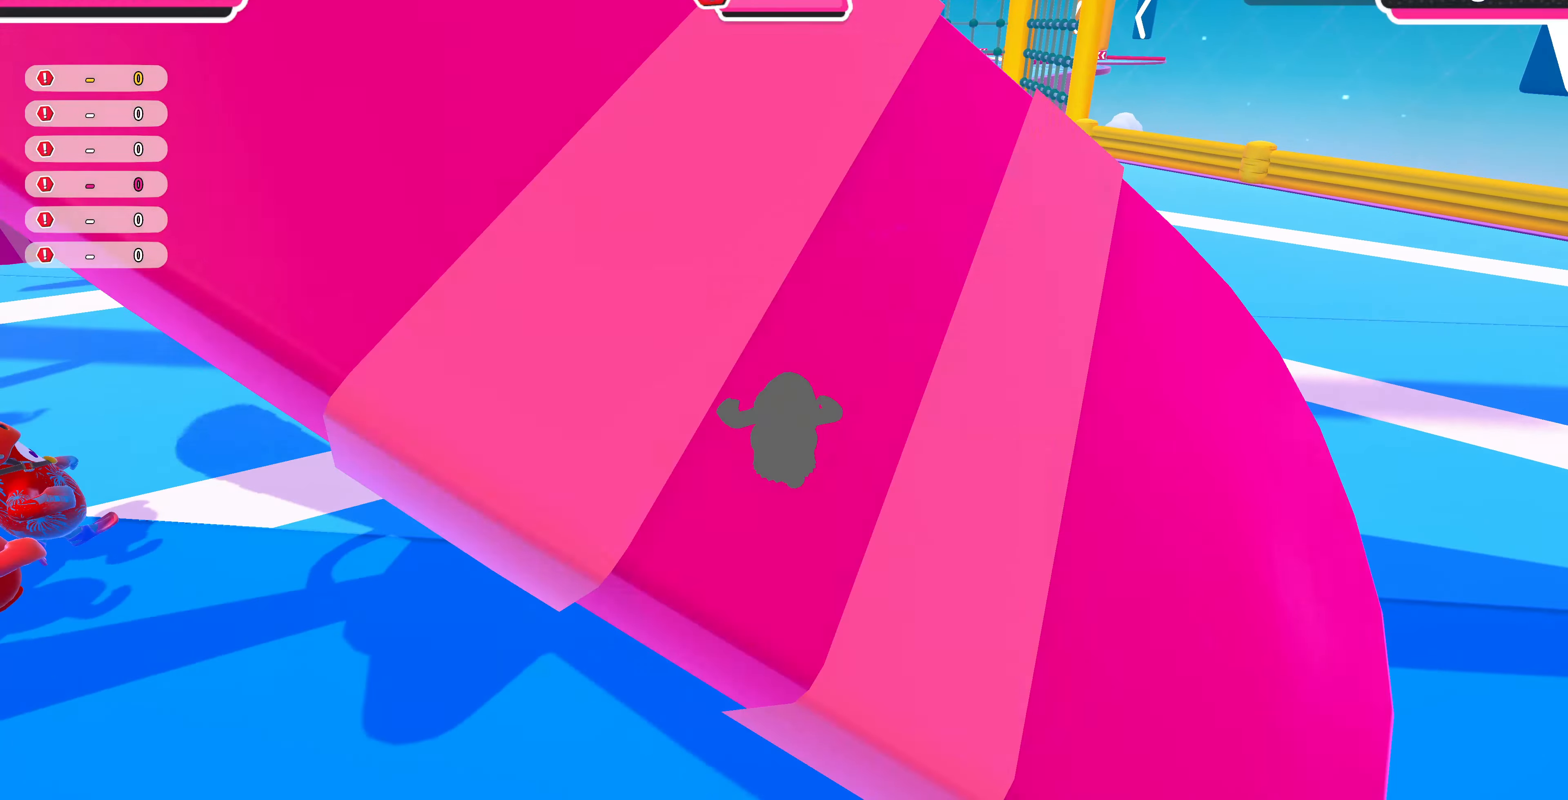
{"buttons": [], "left_stick": "up", "right_stick": "center", "events": []}
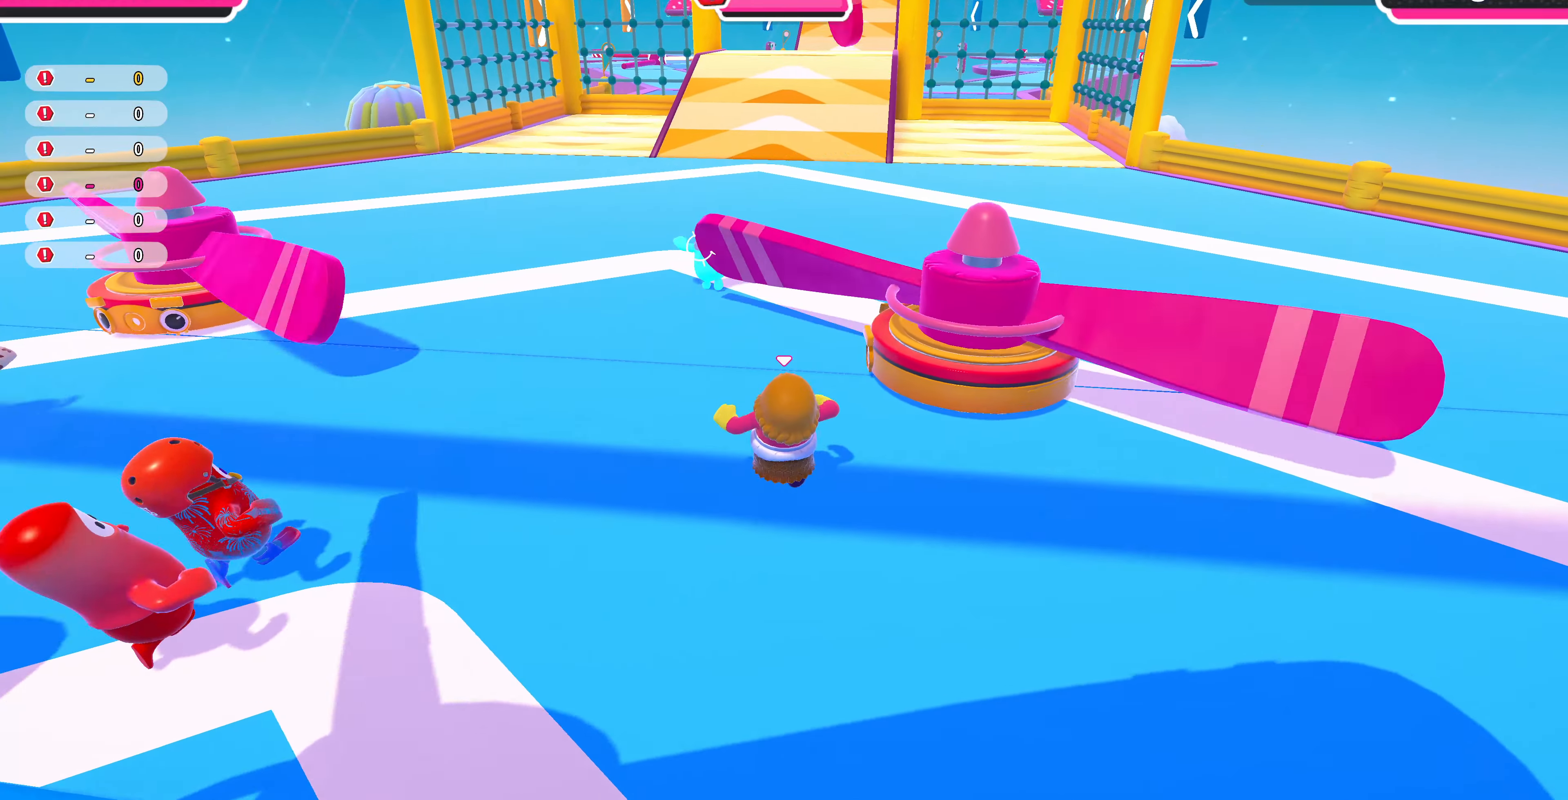
{"buttons": [], "left_stick": "up", "right_stick": "center", "events": []}
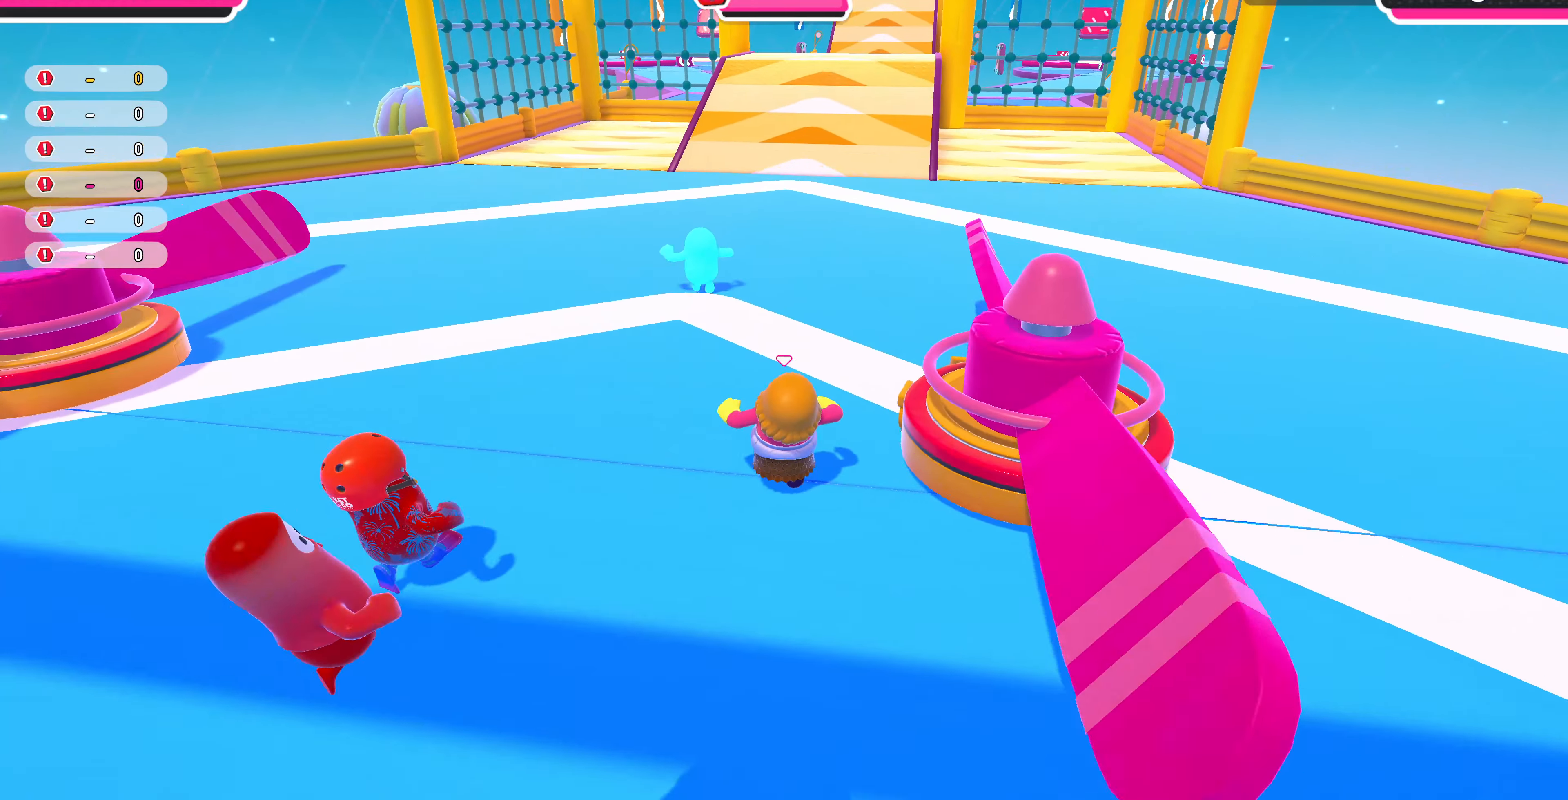
{"buttons": [], "left_stick": "up", "right_stick": "center", "events": []}
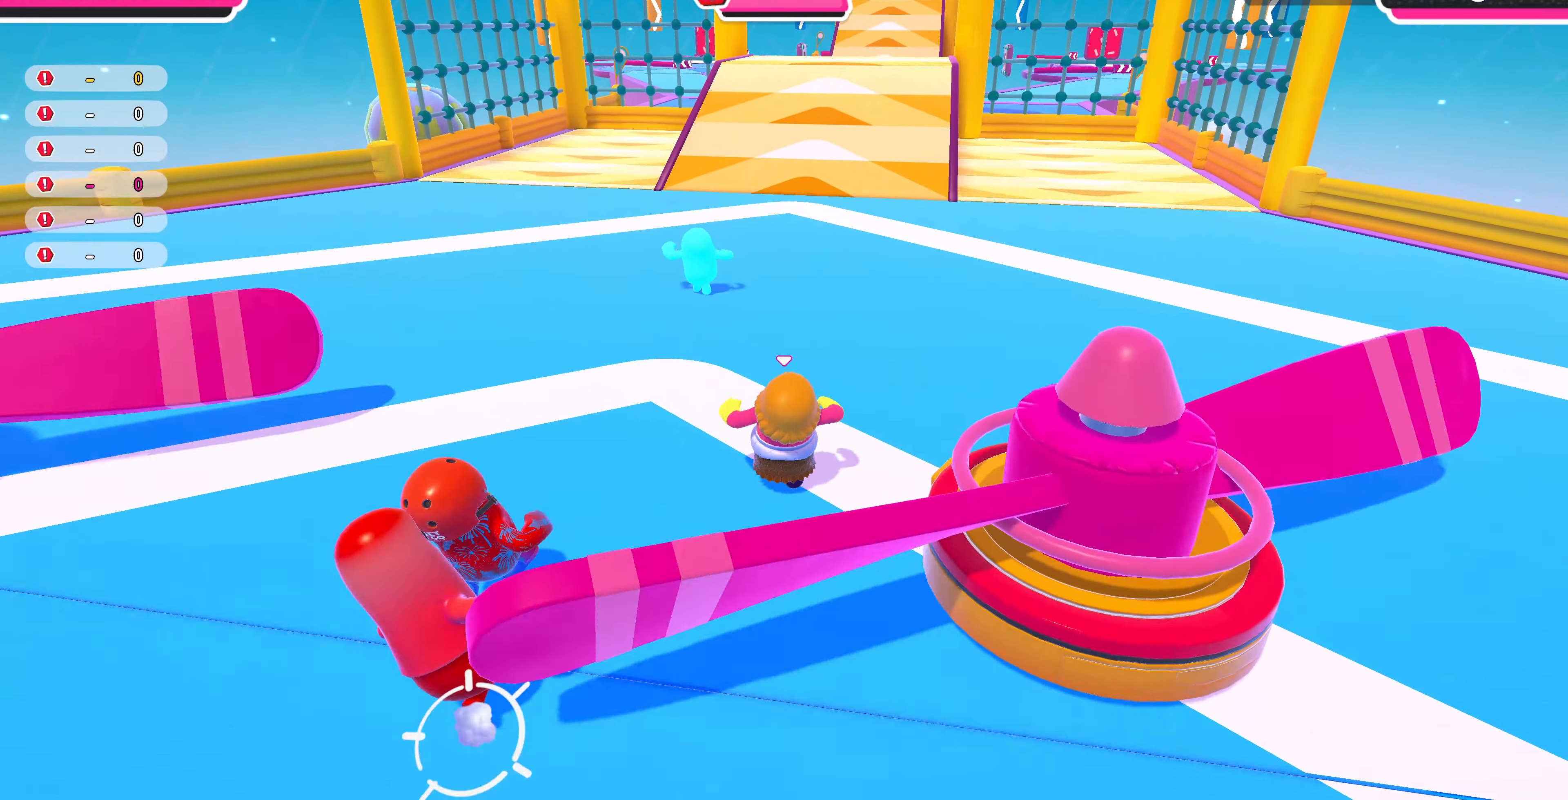
{"buttons": [], "left_stick": "up", "right_stick": "center", "events": []}
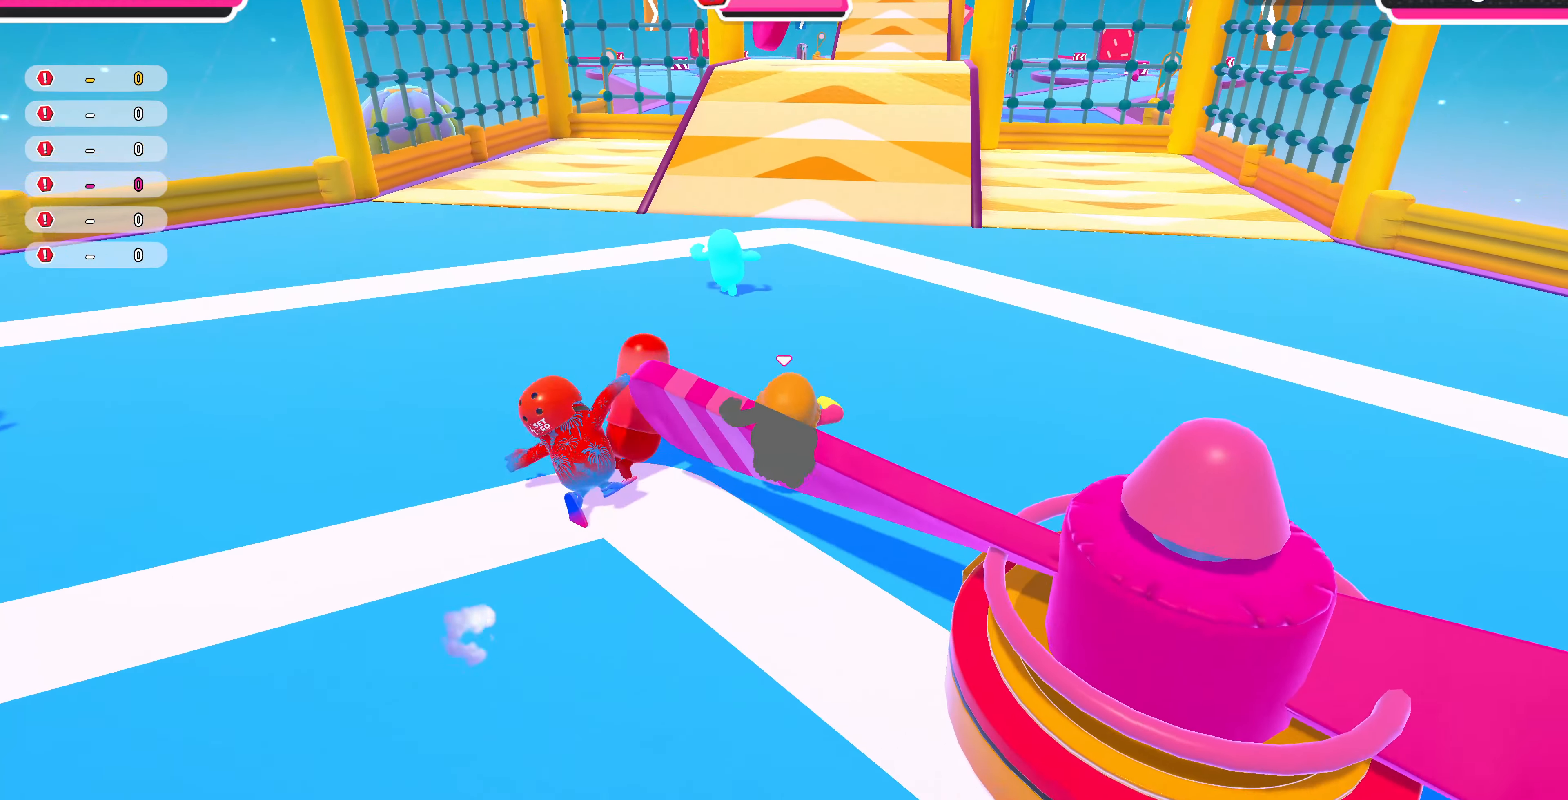
{"buttons": [], "left_stick": "up", "right_stick": "center", "events": [[333, "right_stick", "down-right"], [433, "right_stick", "center"]]}
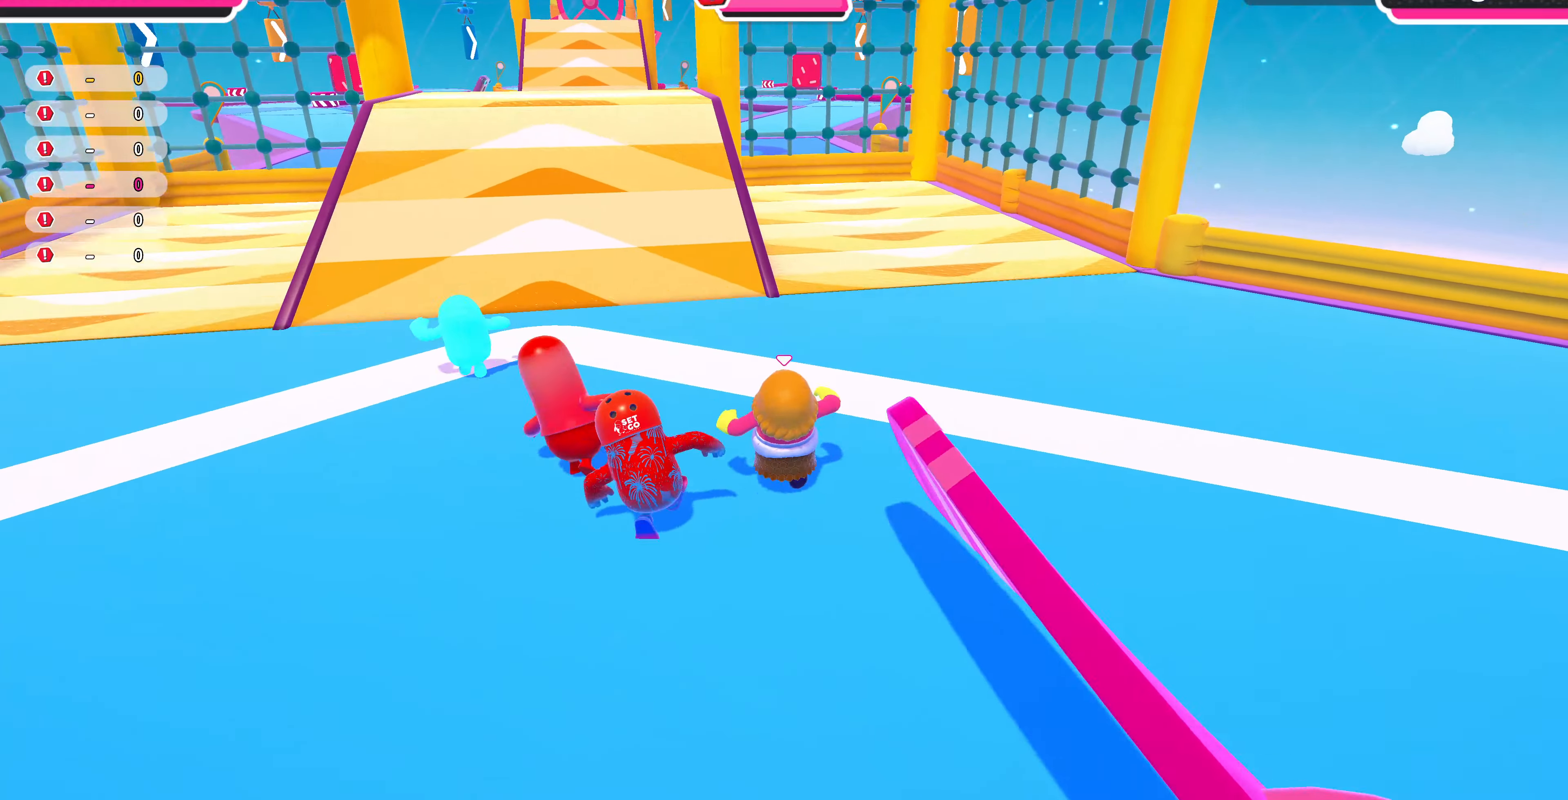
{"buttons": [], "left_stick": "up", "right_stick": "down", "events": [[467, "right_stick", "down"]]}
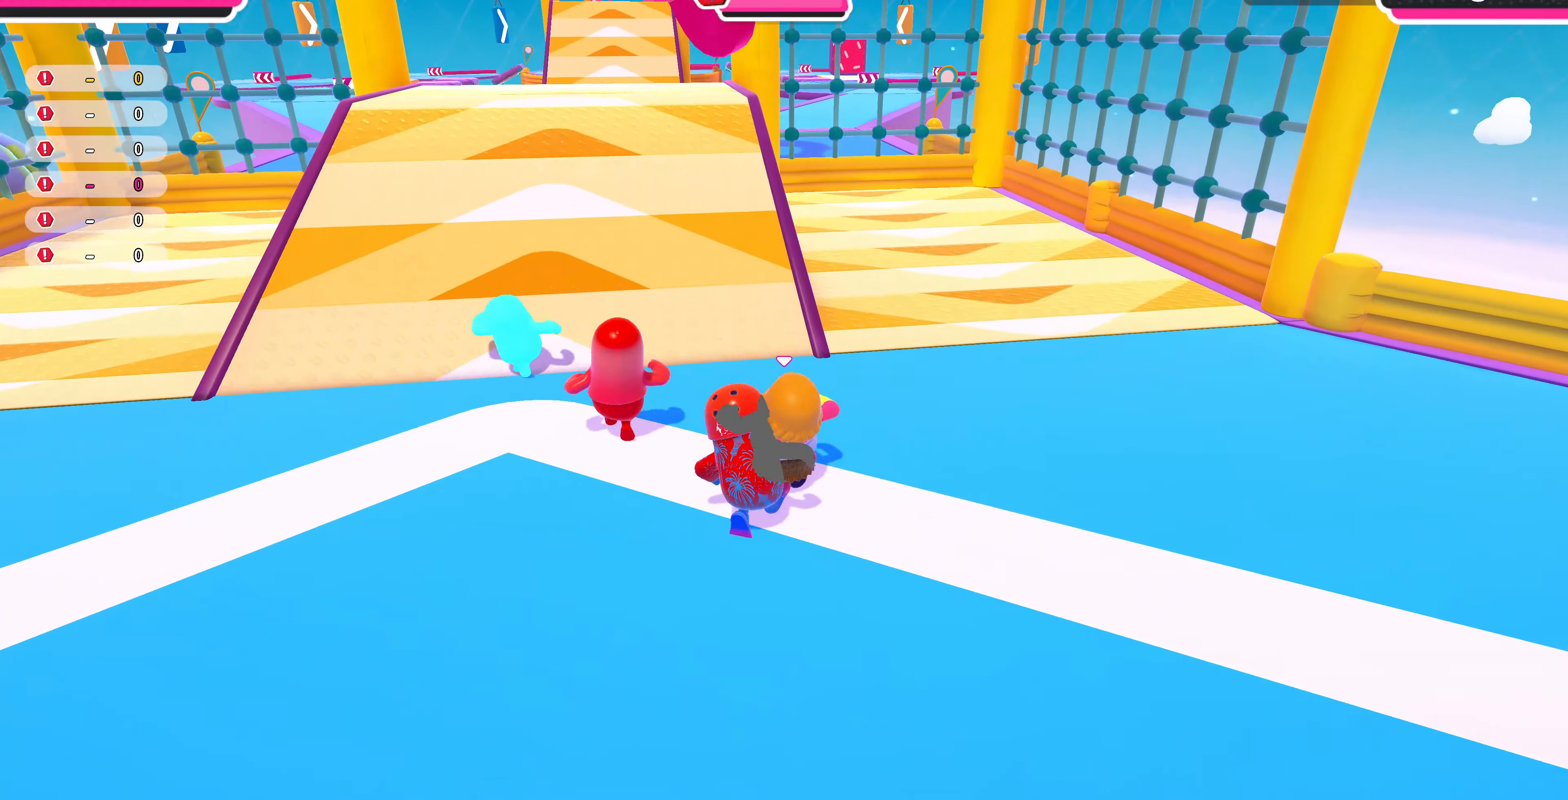
{"buttons": [], "left_stick": "up", "right_stick": "center", "events": [[133, "right_stick", "center"]]}
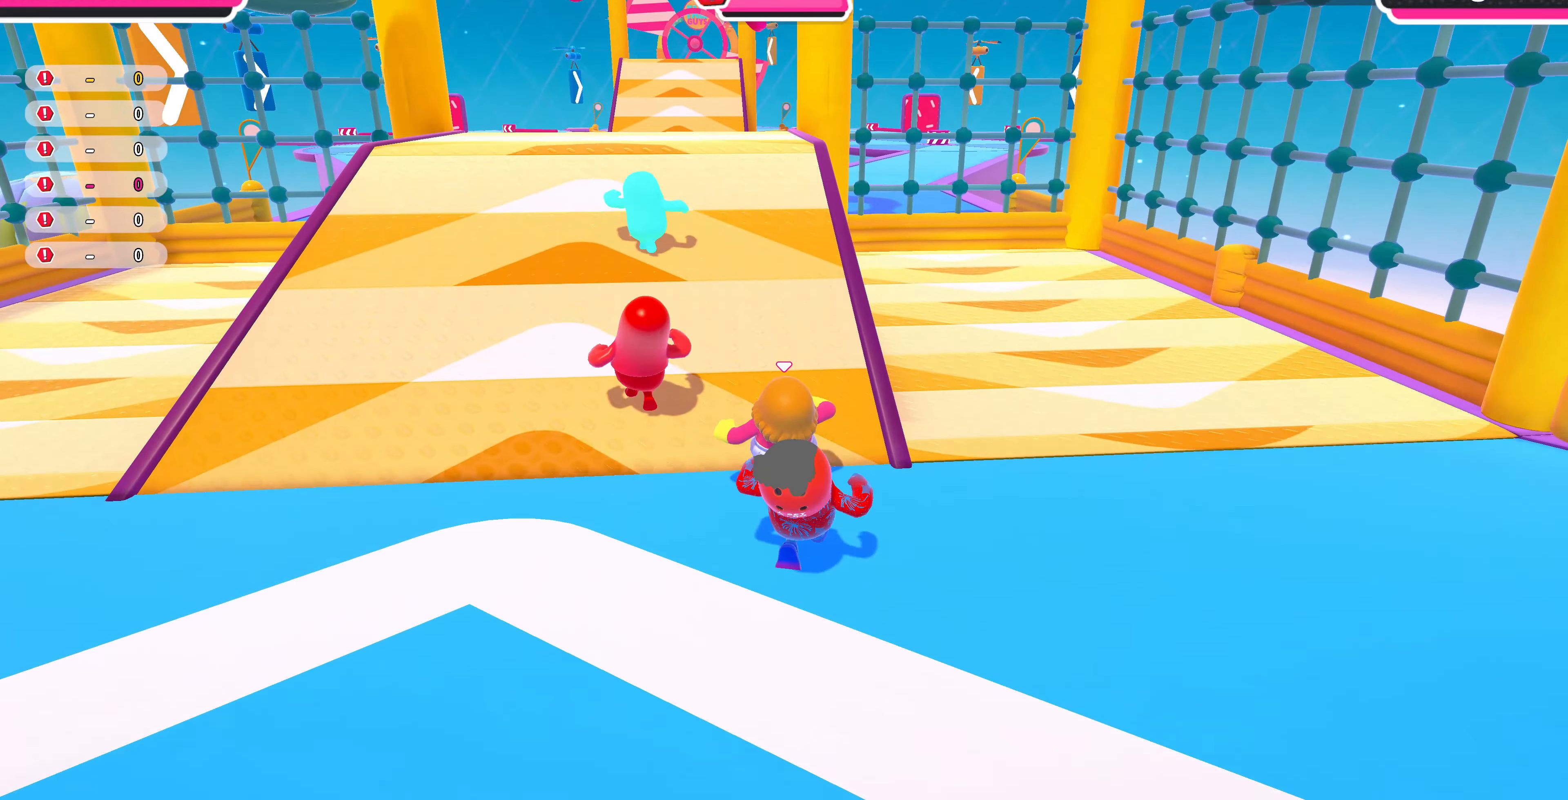
{"buttons": [], "left_stick": "up", "right_stick": "center", "events": []}
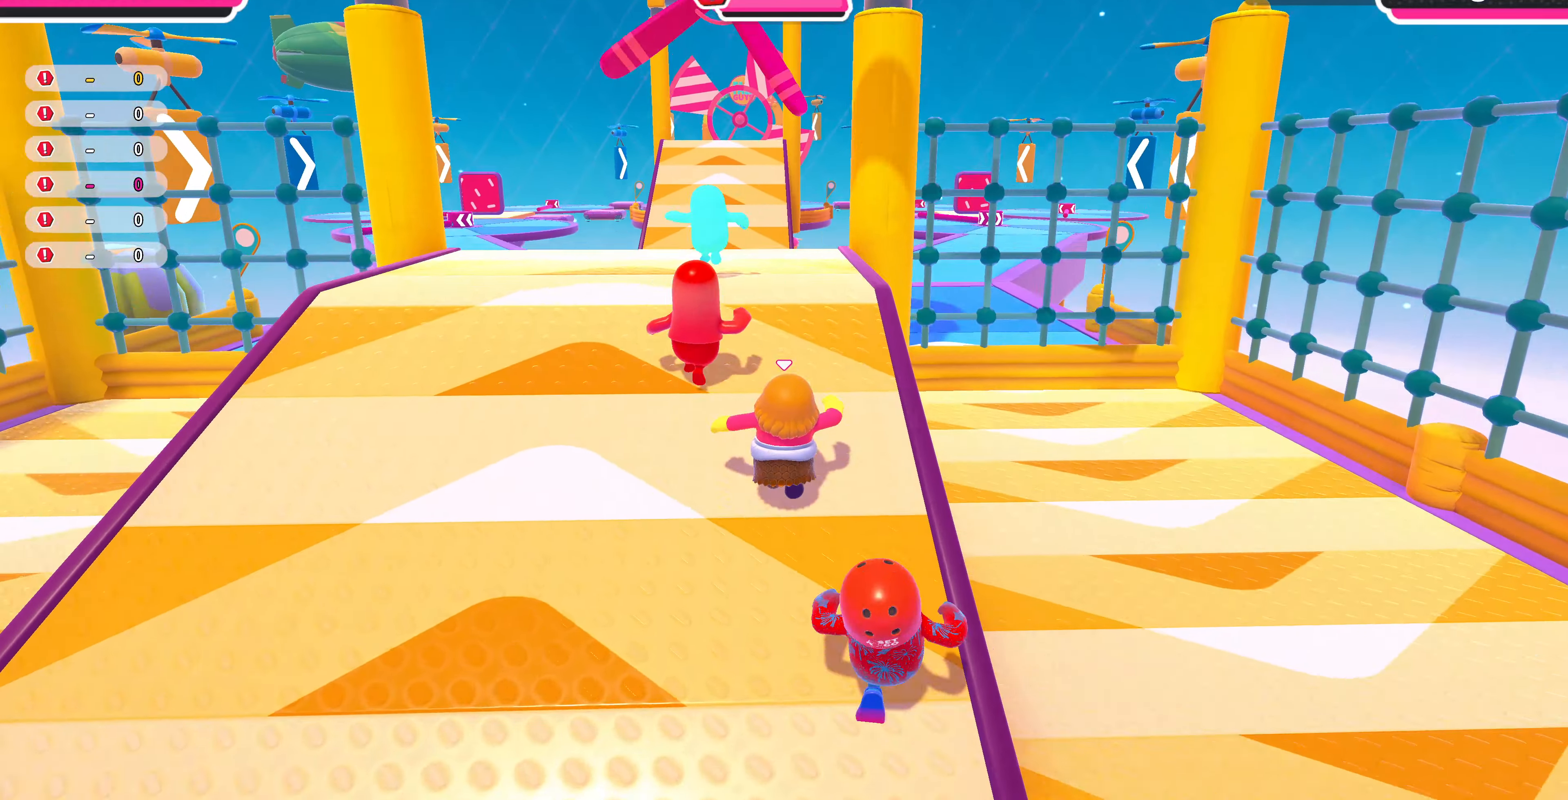
{"buttons": [], "left_stick": "up", "right_stick": "center", "events": []}
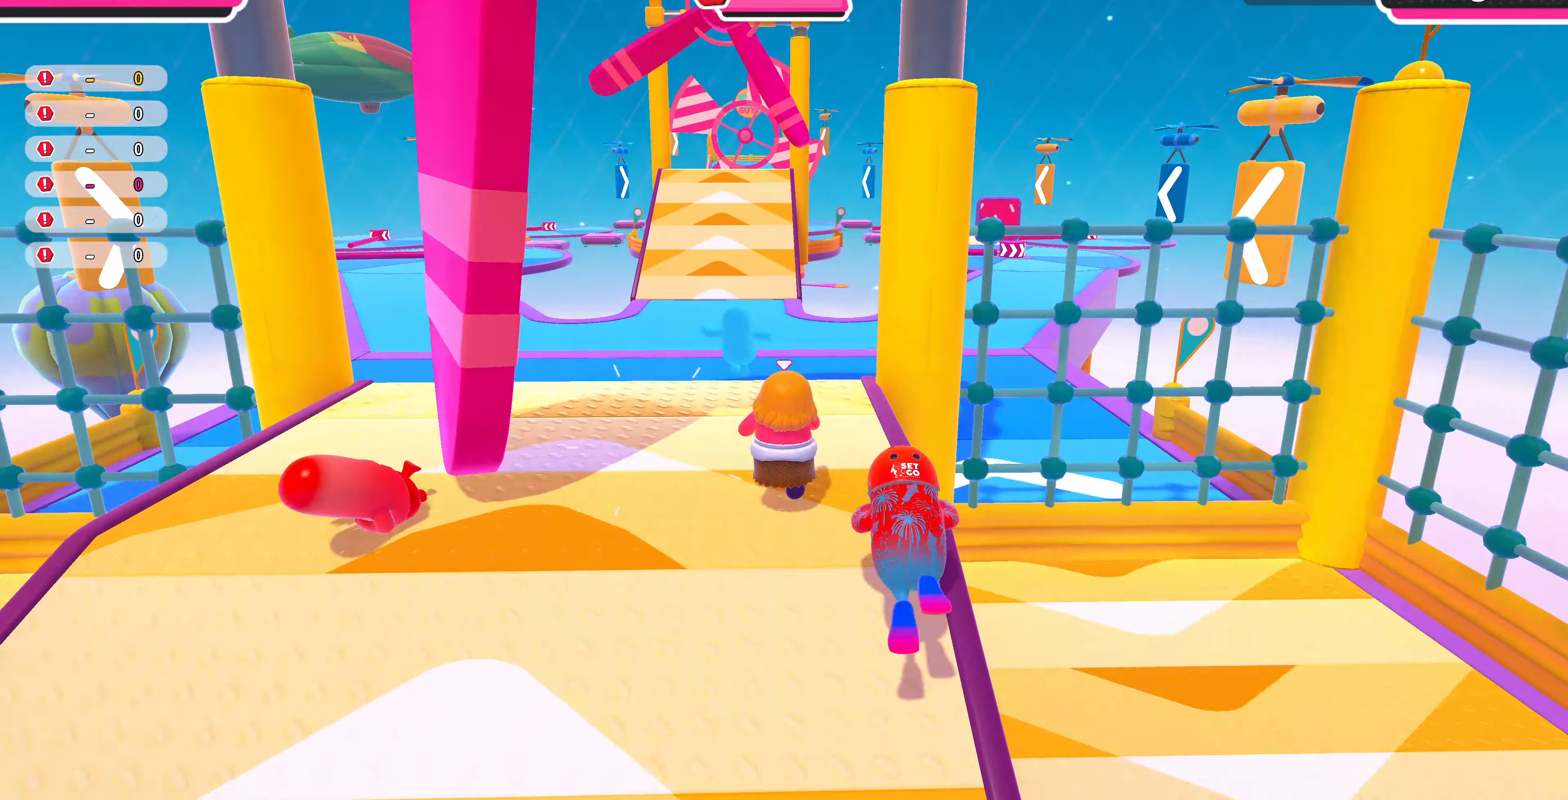
{"buttons": [], "left_stick": "up", "right_stick": "center", "events": []}
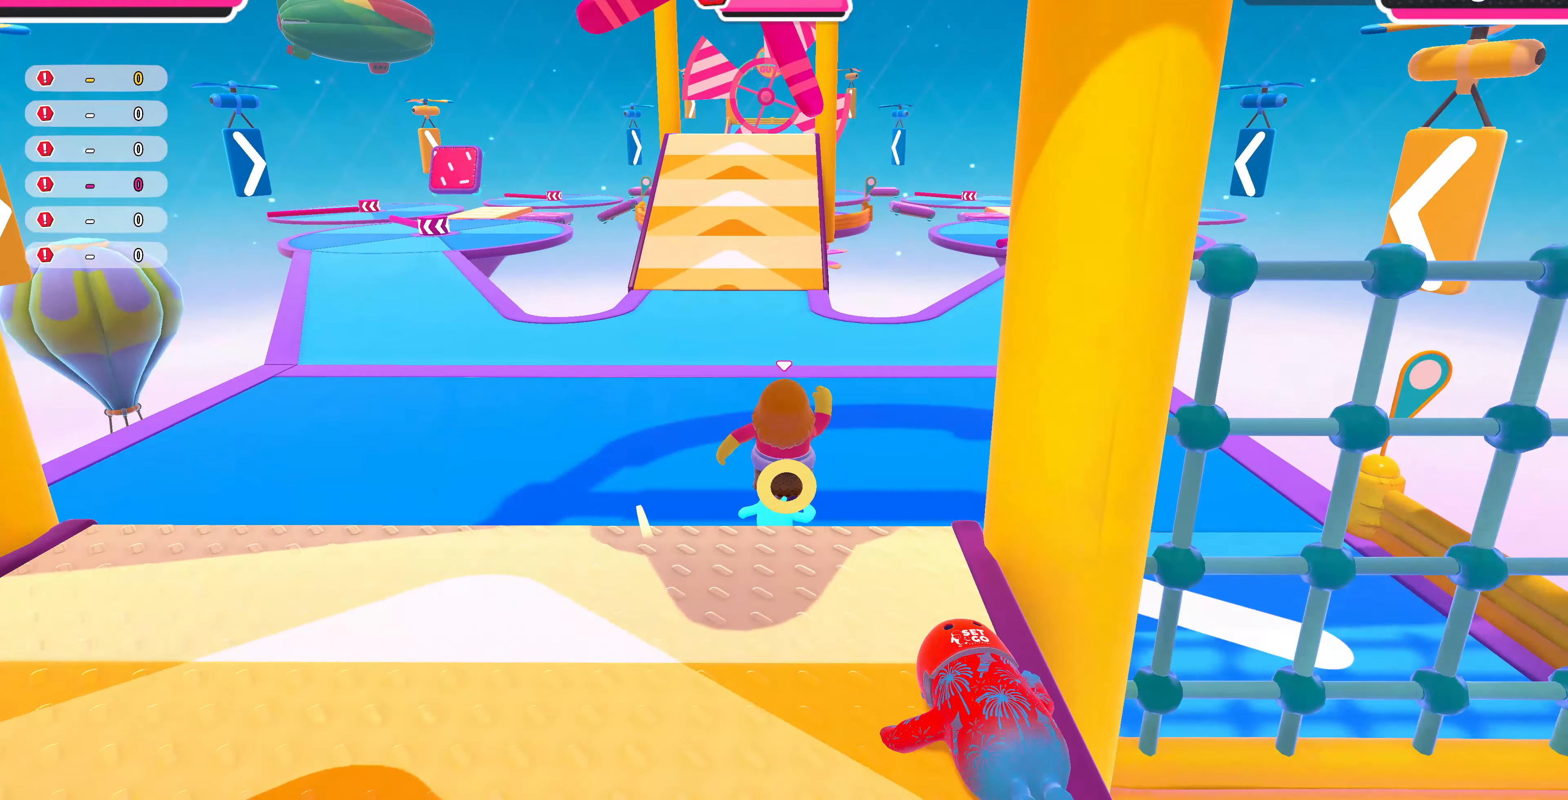
{"buttons": [], "left_stick": "up", "right_stick": "center", "events": []}
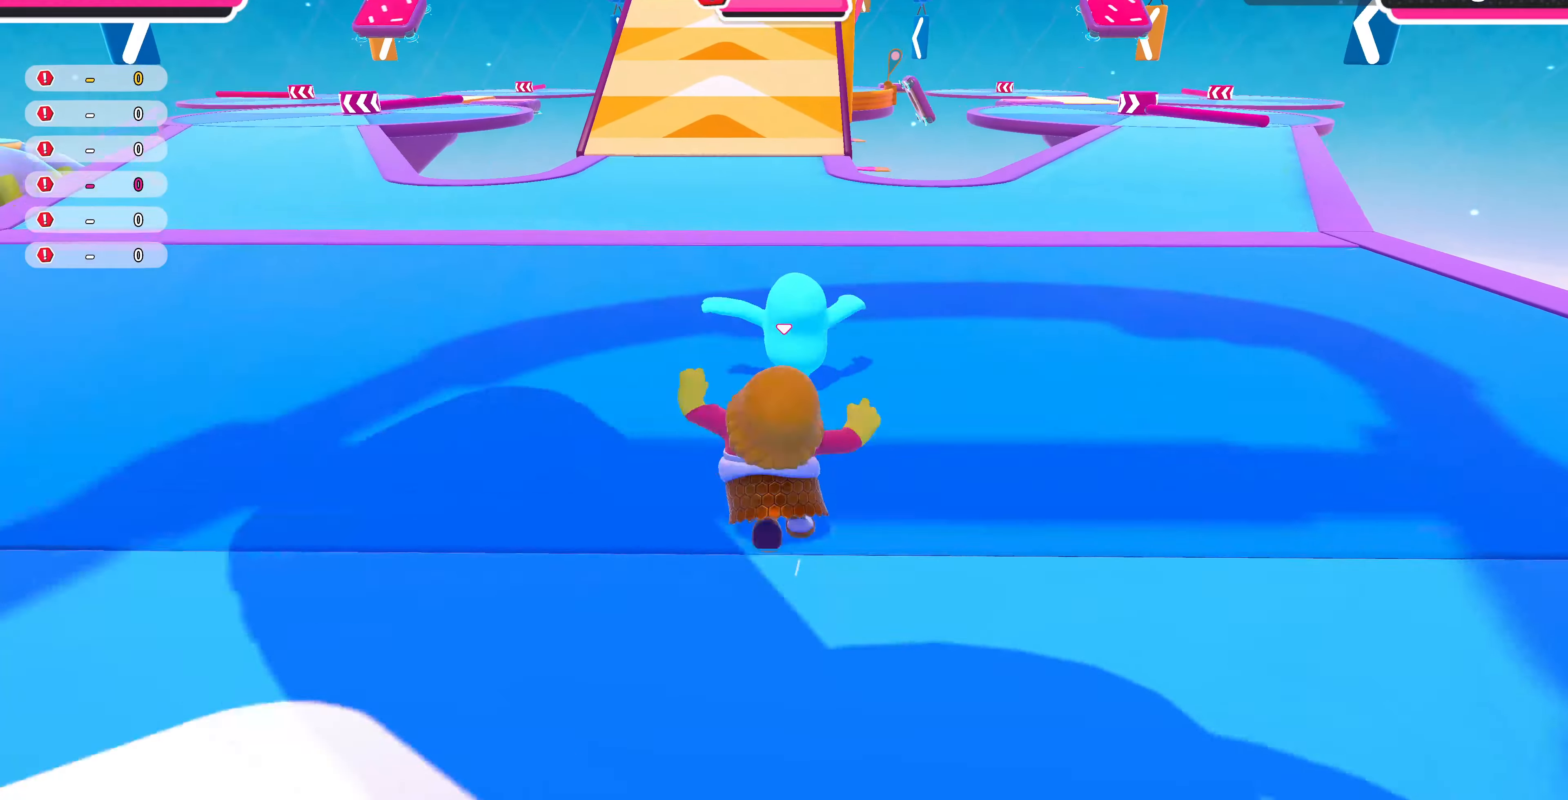
{"buttons": [], "left_stick": "up", "right_stick": "center", "events": []}
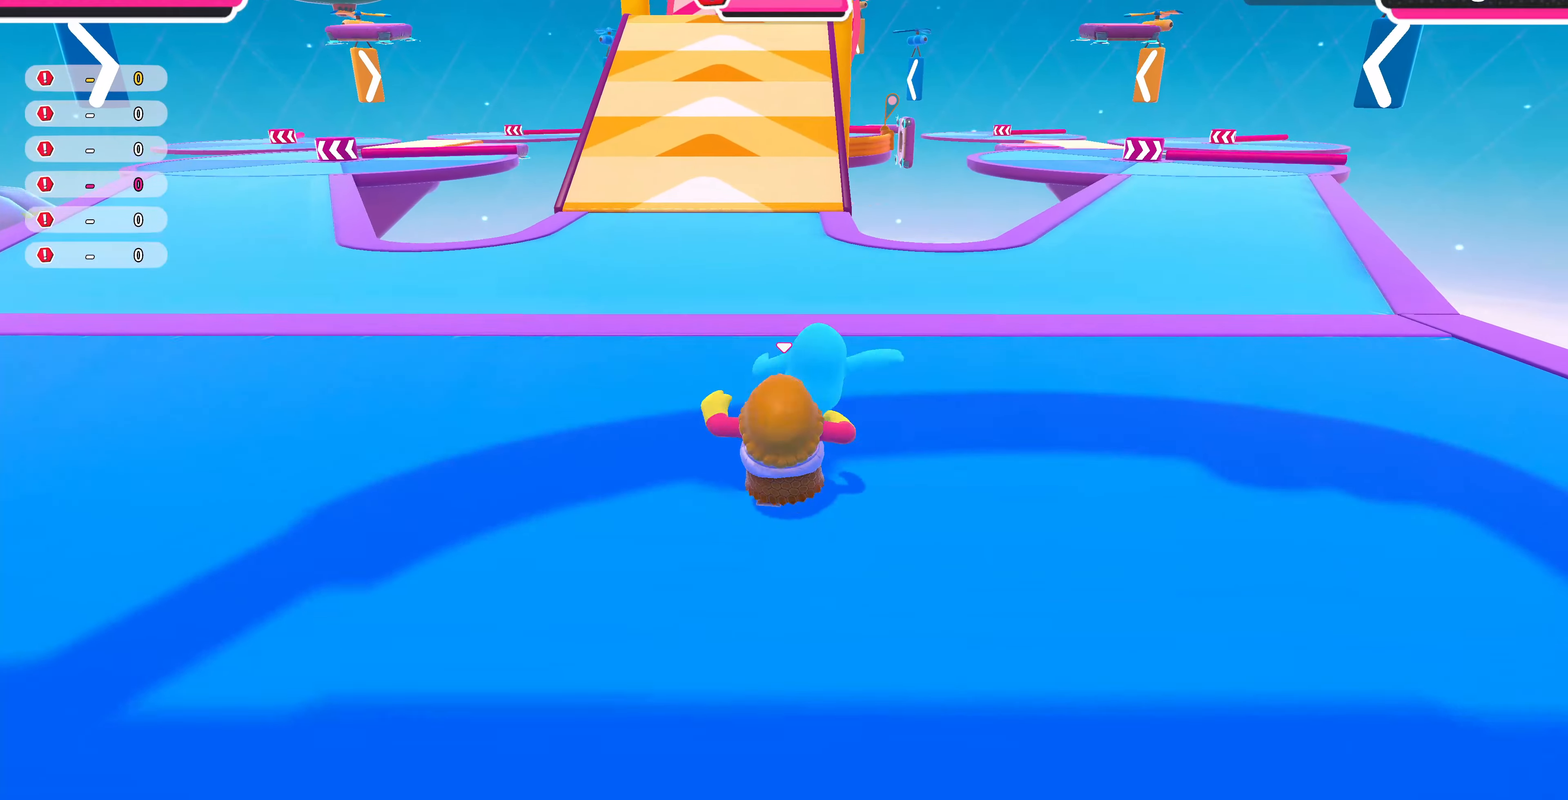
{"buttons": [], "left_stick": "up", "right_stick": "center", "events": []}
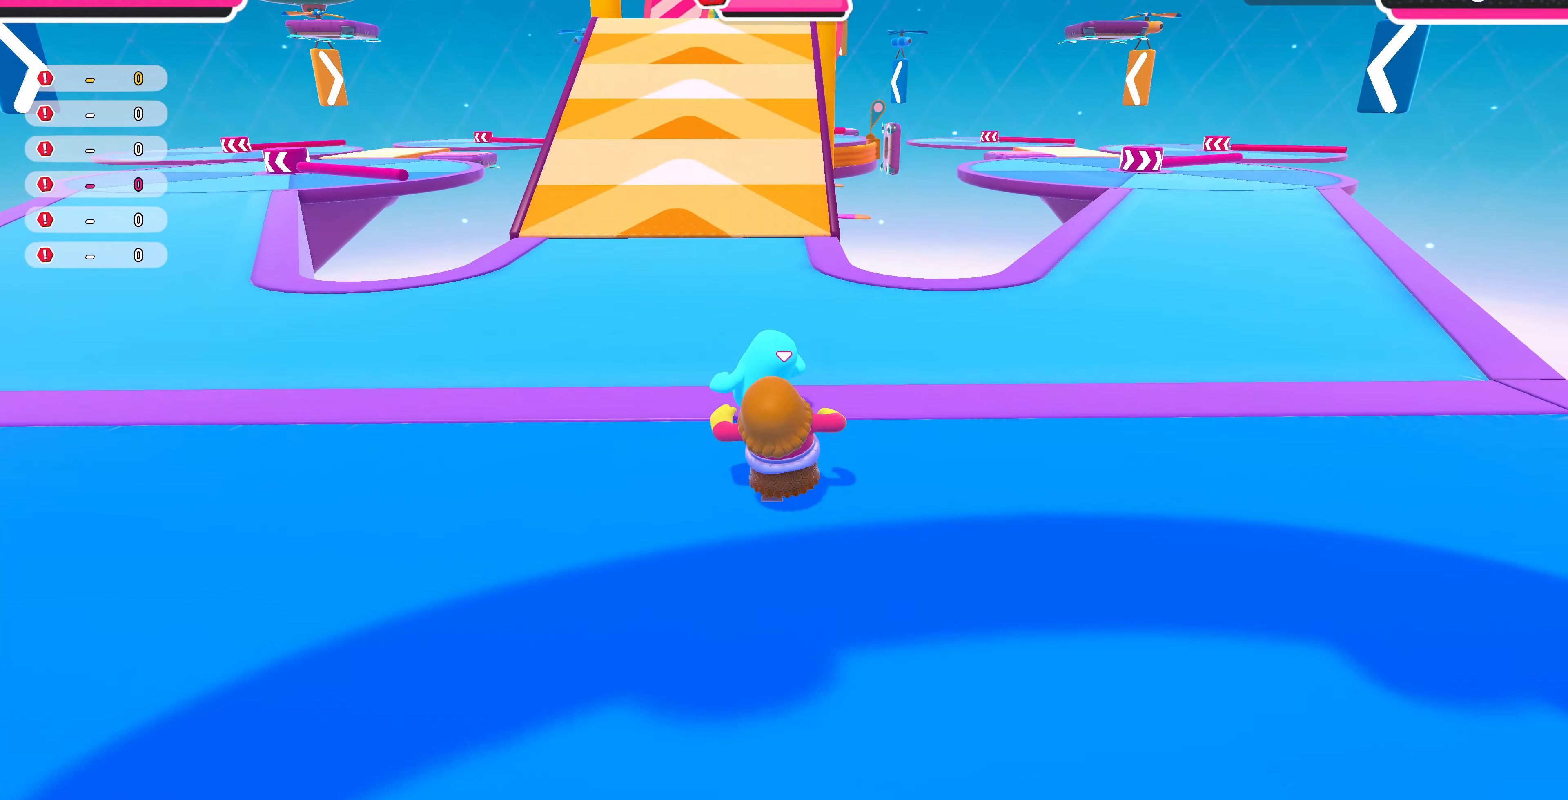
{"buttons": [], "left_stick": "up", "right_stick": "center", "events": []}
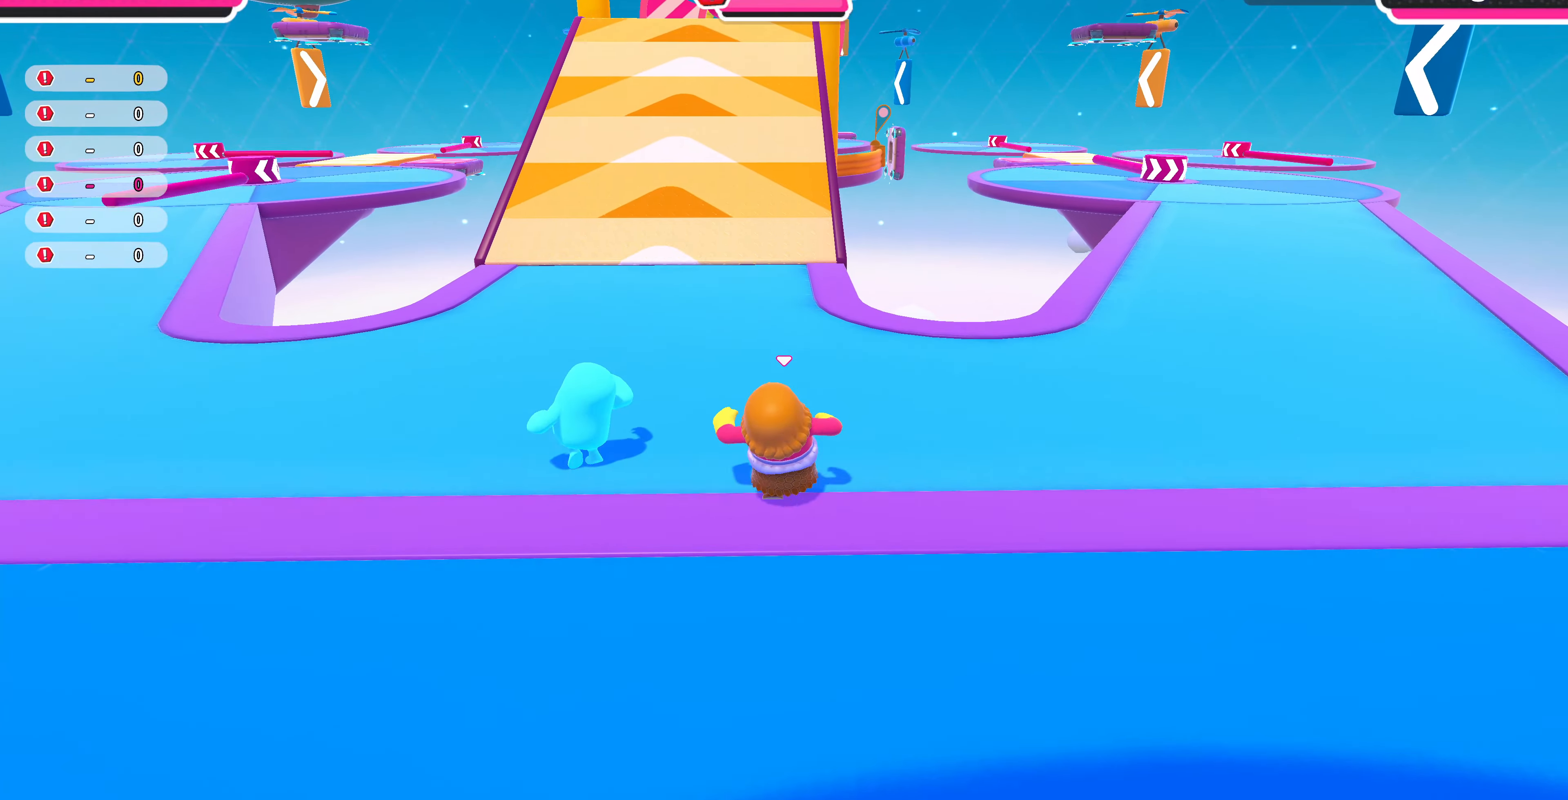
{"buttons": [], "left_stick": "up", "right_stick": "down", "events": [[466, "right_stick", "down"]]}
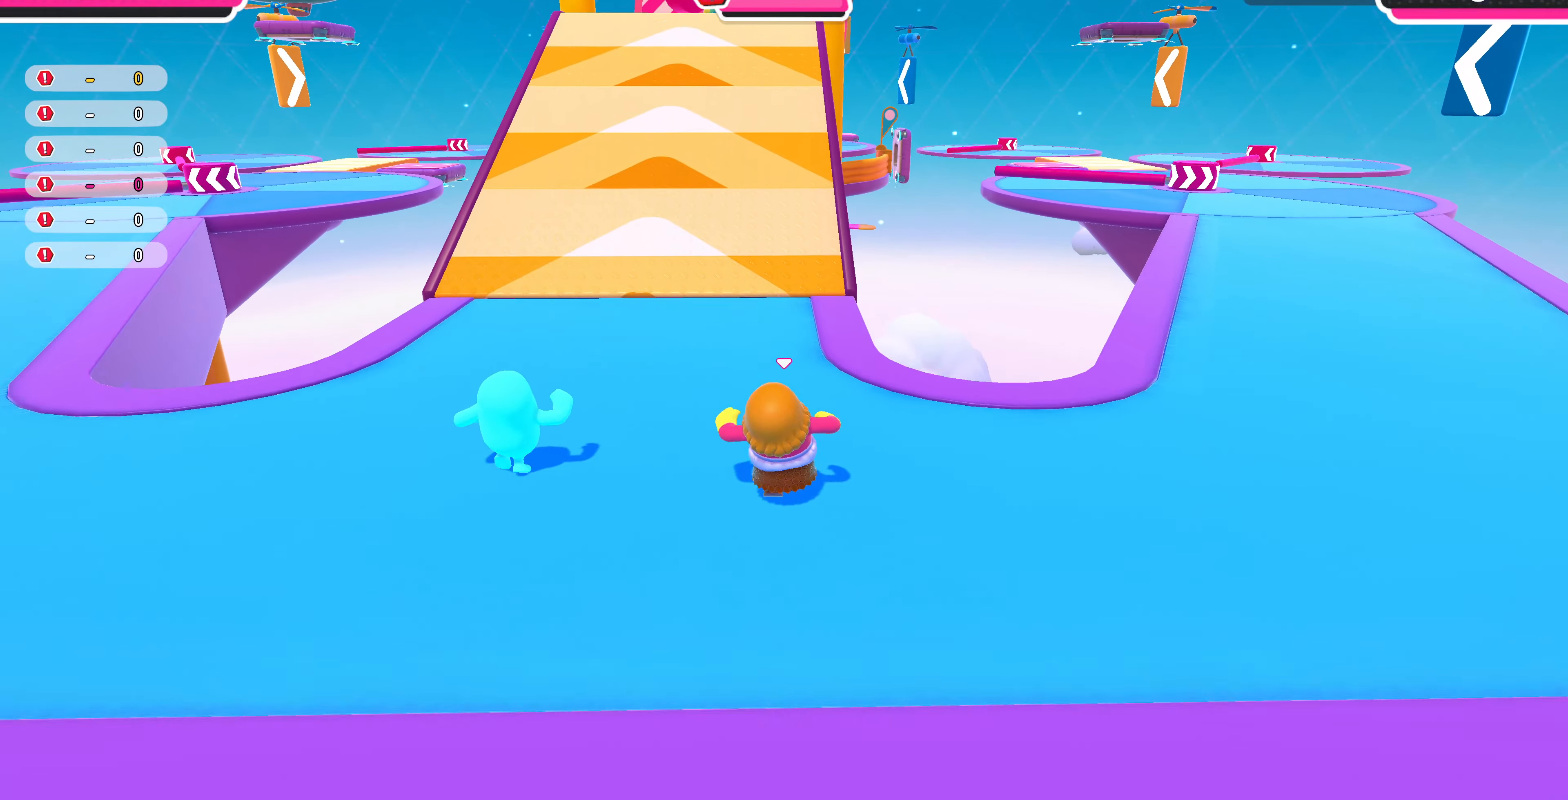
{"buttons": [], "left_stick": "up", "right_stick": "center", "events": [[266, "right_stick", "center"]]}
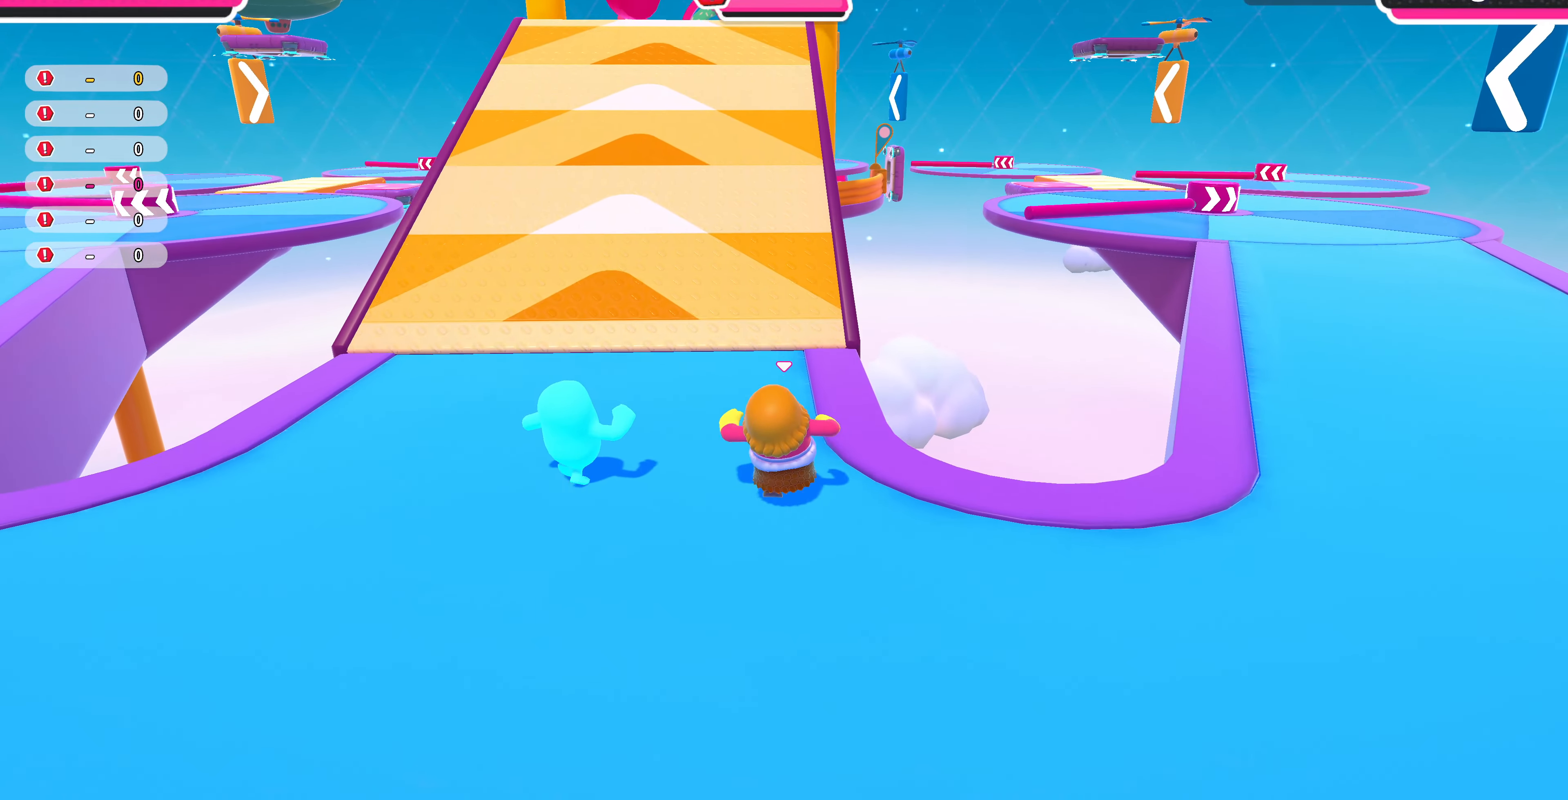
{"buttons": [], "left_stick": "up", "right_stick": "center", "events": []}
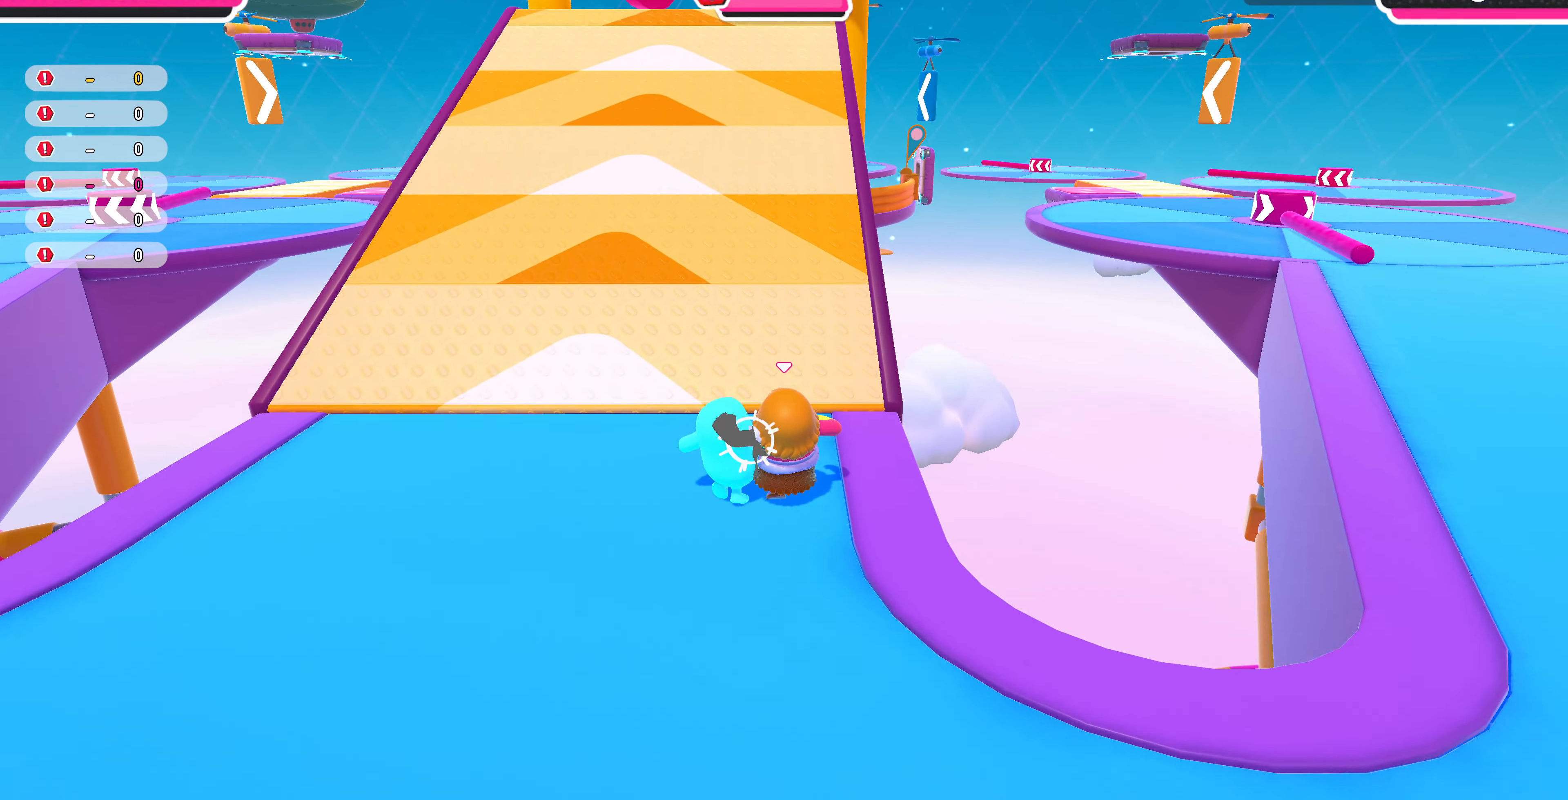
{"buttons": [], "left_stick": "up", "right_stick": "center", "events": []}
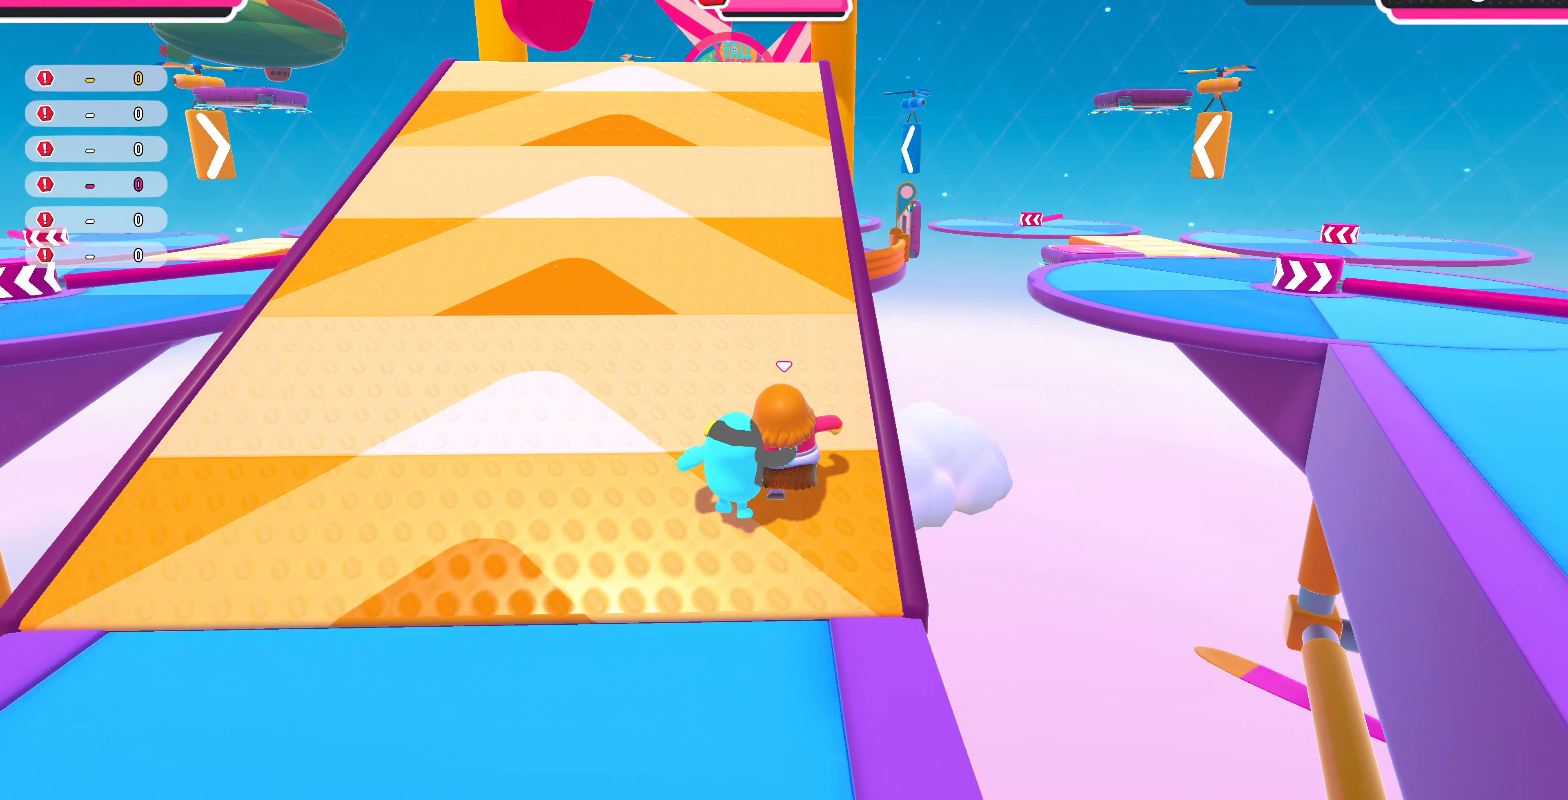
{"buttons": [], "left_stick": "up", "right_stick": "center", "events": []}
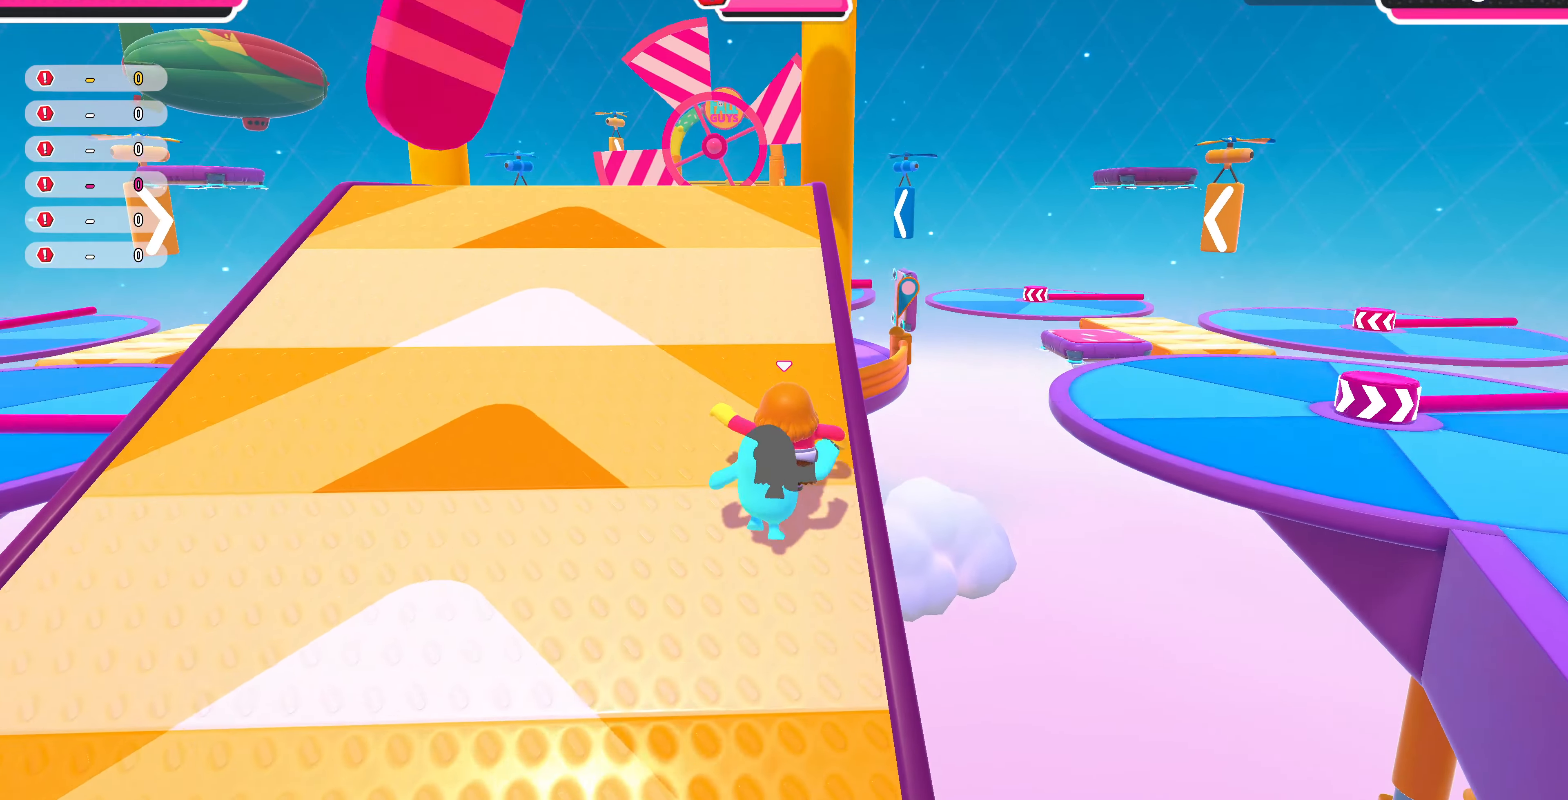
{"buttons": [], "left_stick": "up", "right_stick": "center", "events": []}
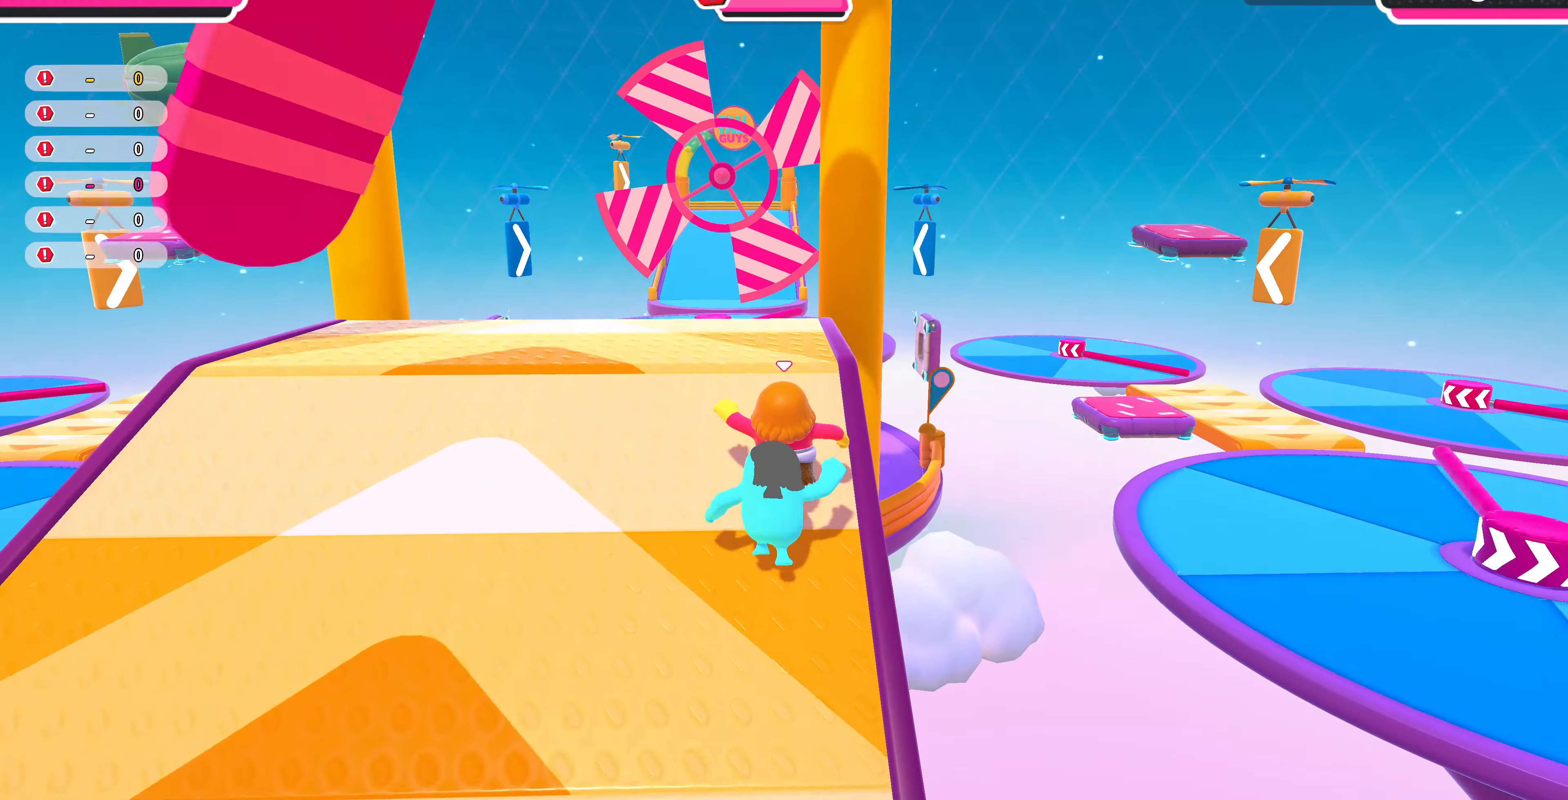
{"buttons": [], "left_stick": "up", "right_stick": "center", "events": []}
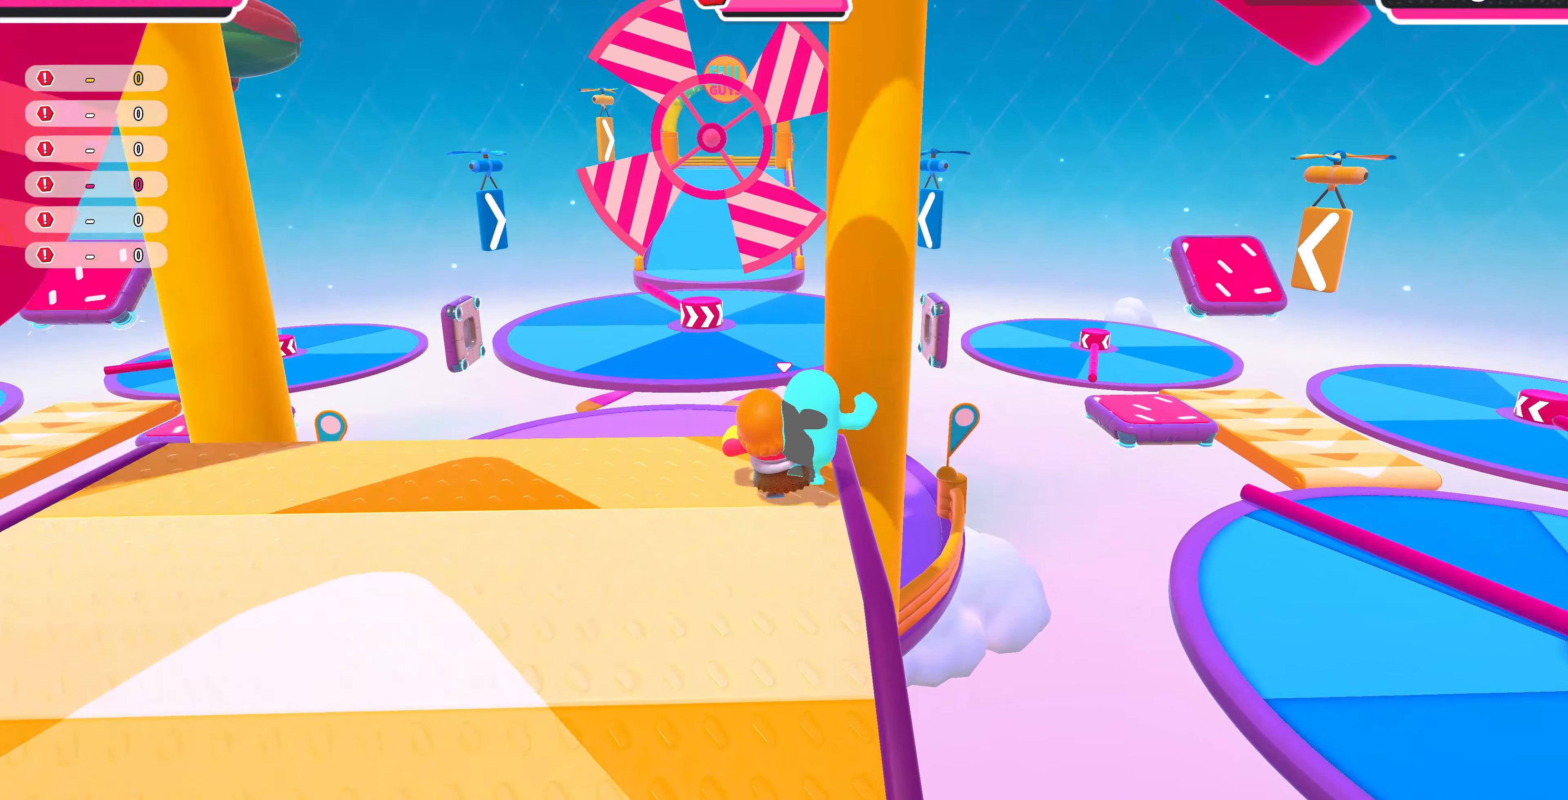
{"buttons": [], "left_stick": "up", "right_stick": "center", "events": []}
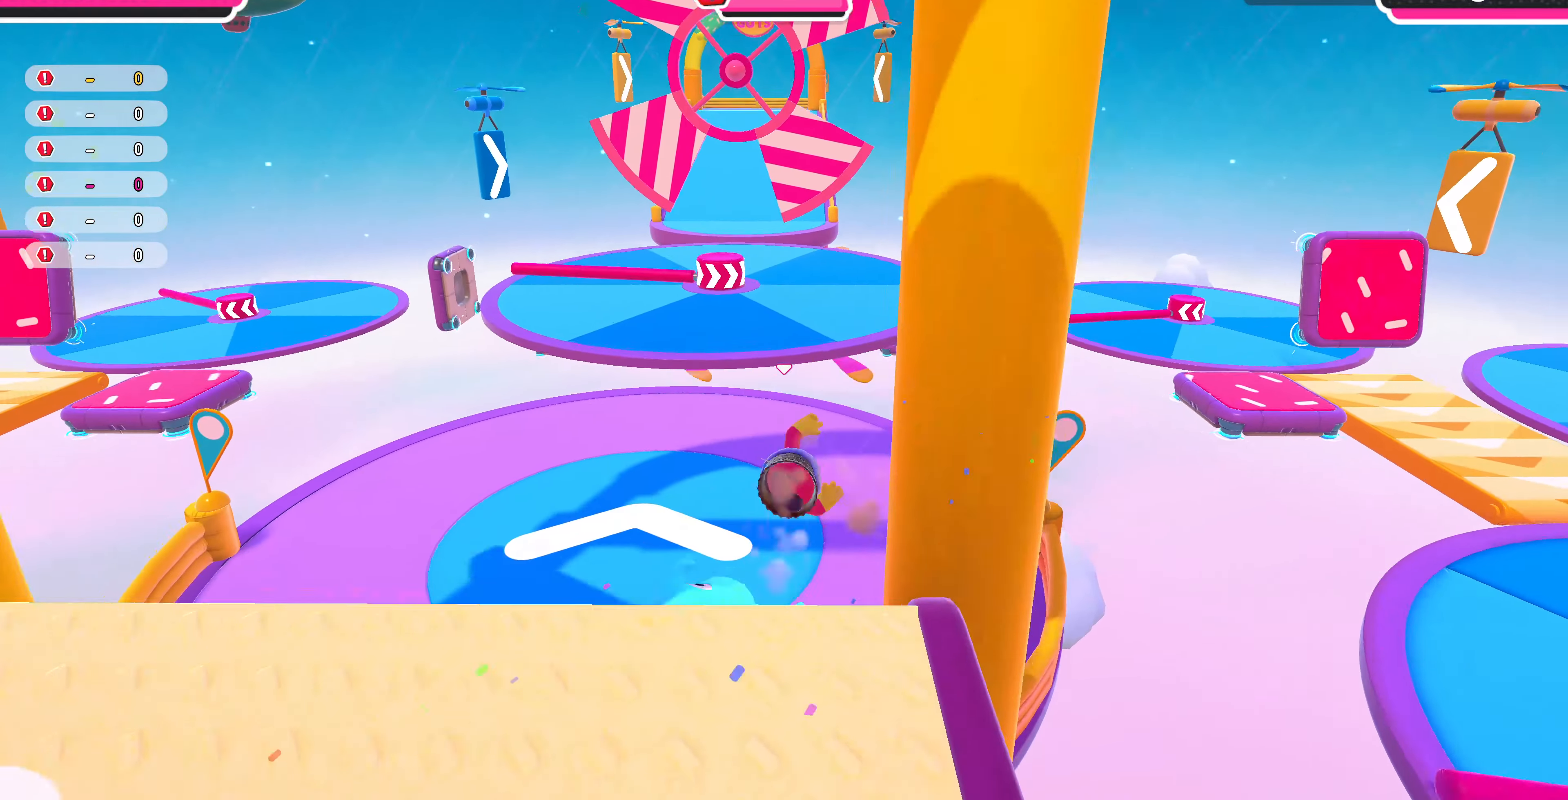
{"buttons": [], "left_stick": "up", "right_stick": "center", "events": []}
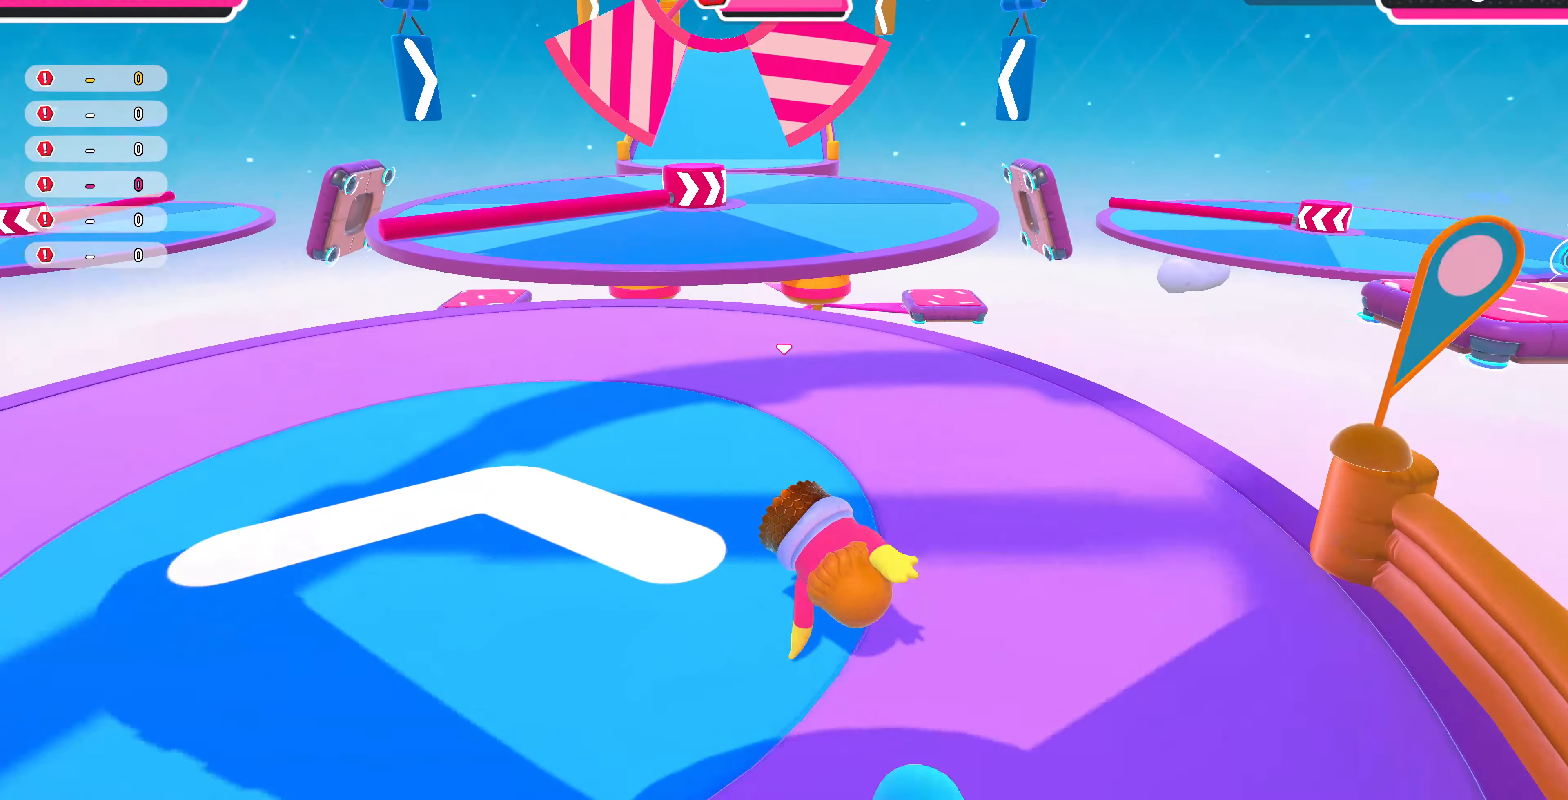
{"buttons": [], "left_stick": "up", "right_stick": "center", "events": []}
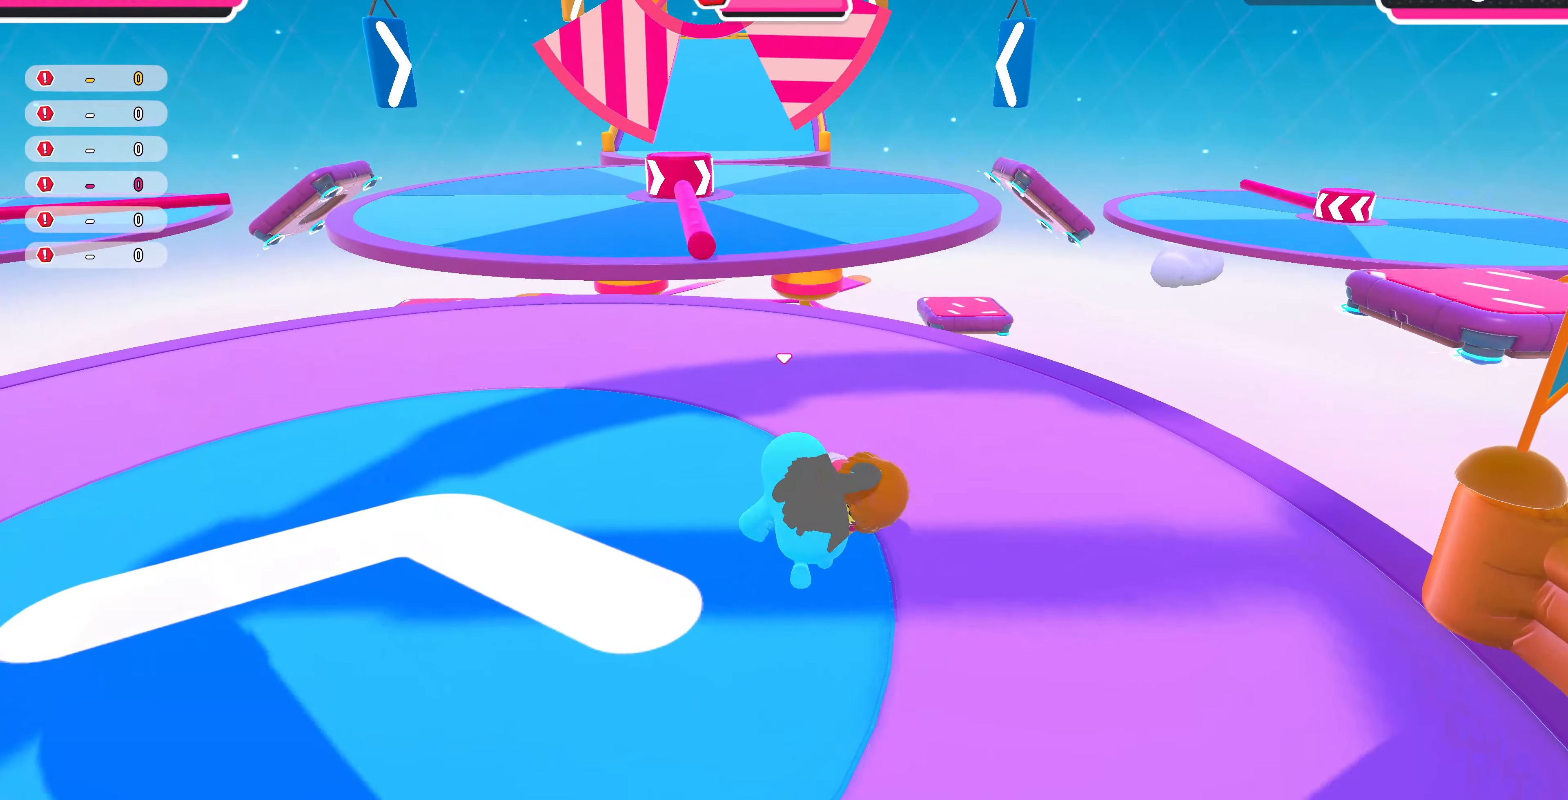
{"buttons": [], "left_stick": "up-left", "right_stick": "up", "events": [[300, "right_stick", "up"], [400, "left_stick", "up-left"]]}